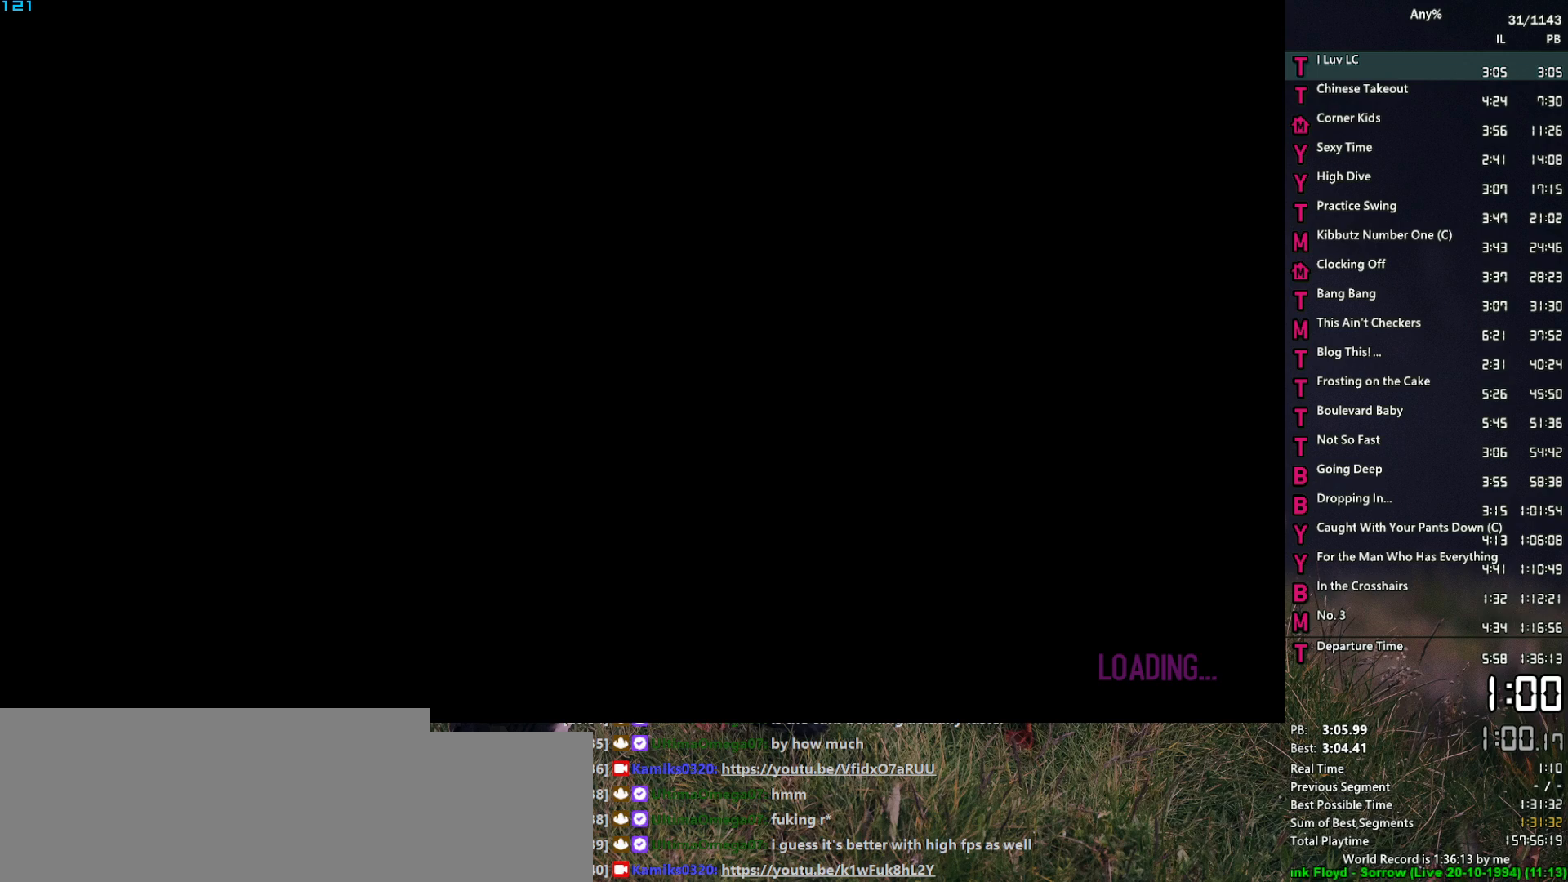
Gameplay with keyboard and mouse; each line is a JSON object with the keys and mouse buttons held at the frame after it. "events" lists presses ("down") and releases ("up") of "1", "2", "3", "4", "5", "6", "a", "alt", "caps_lock", "ctrl", "d", "down", "e", "escape", "f", "f1", "f2", "q", "r", "return", "s", "shift_l", "shift_r", "space", "t", "tab", "up", "v", "w", "mouse_left", "mouse_middle", "mouse_right", "mouse_mb4", "mouse_mb5", "mouse_wheel_up" and "mouse_wheel_down" between this image and that frame as [ms after this image, input, new state], when the widget could be followed in between. "mouse_left", "mouse_middle", "mouse_right", "mouse_mb4", "mouse_mb5", "mouse_wheel_up", "mouse_wheel_down" = the "left", "middle", "right", "mb4", "mb5", "wheel_up", "wheel_down" buttons of the "mouse" list. No other keys are recorded. Not read: mouse_move.
{"keys": ["space"], "mouse": [], "events": [[33, "return", "down"], [67, "return", "up"], [117, "space", "down"], [217, "space", "up"], [267, "return", "down"], [300, "return", "up"], [300, "space", "down"], [350, "space", "up"], [400, "return", "down"], [450, "return", "up"], [500, "space", "down"]]}
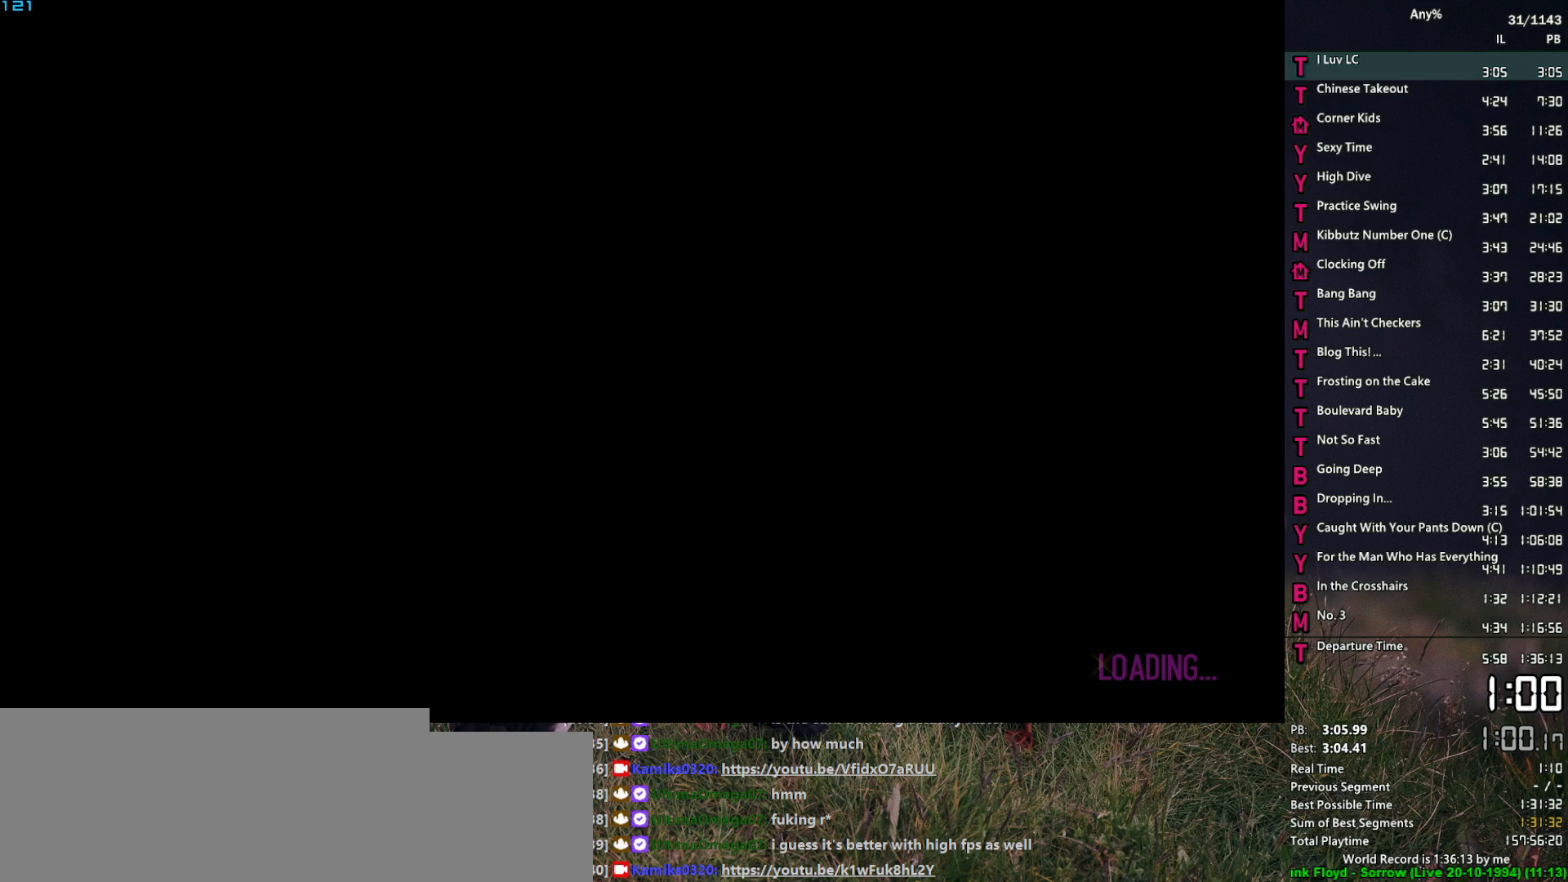
{"keys": ["return"], "mouse": [], "events": [[50, "space", "up"], [183, "return", "down"], [183, "space", "down"], [233, "return", "up"], [233, "space", "up"], [317, "return", "down"], [367, "return", "up"], [367, "space", "down"], [417, "space", "up"], [467, "return", "down"]]}
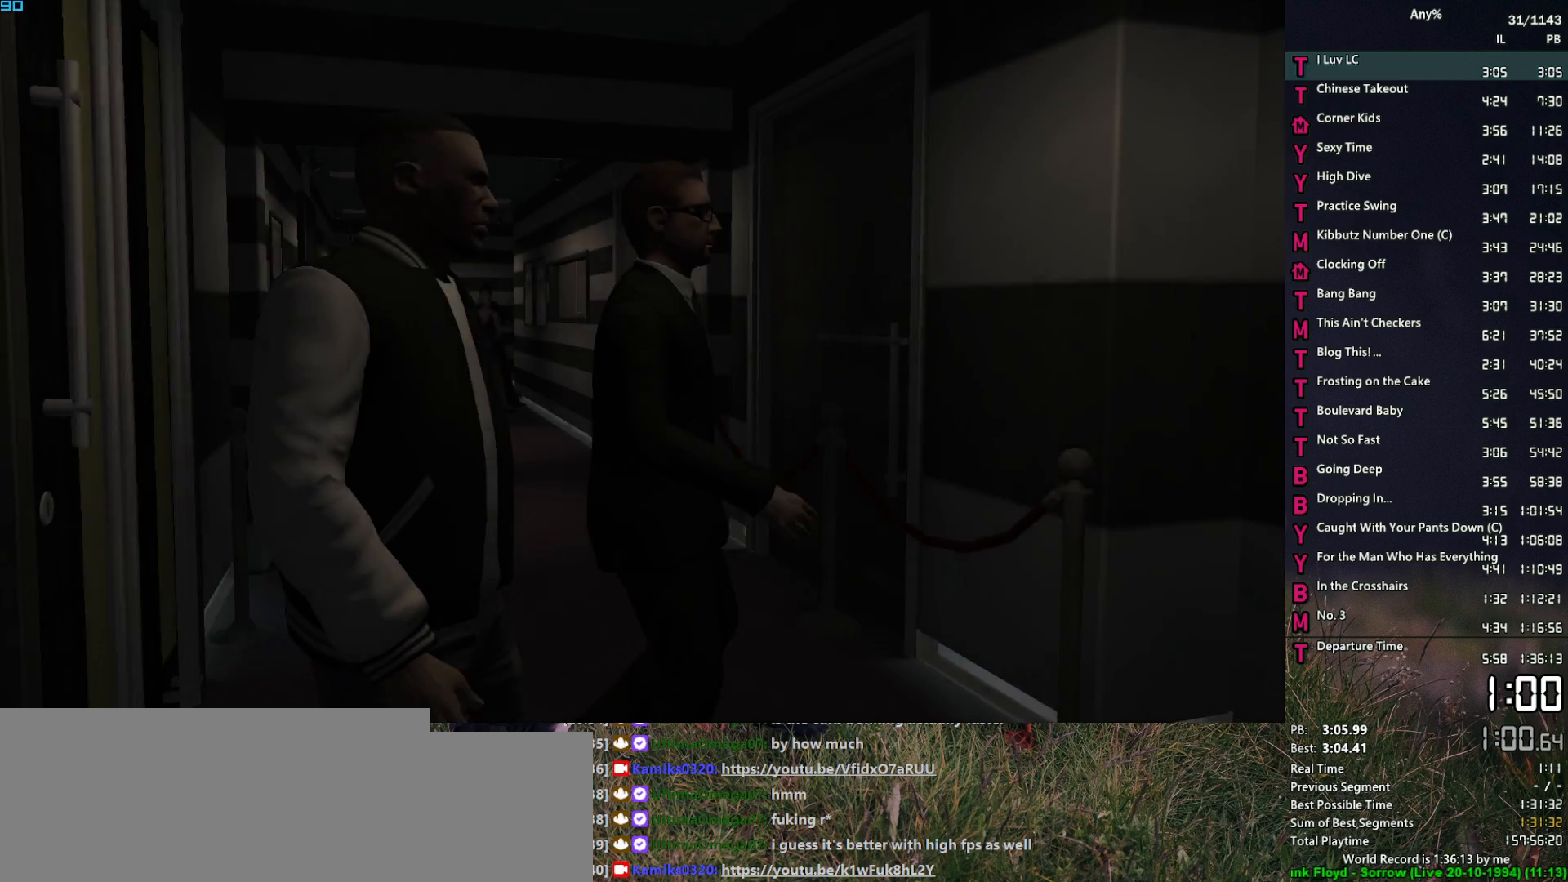
{"keys": [], "mouse": [], "events": [[17, "return", "up"], [50, "space", "down"], [100, "return", "down"], [100, "space", "up"], [150, "return", "up"], [250, "return", "down"], [250, "space", "down"], [283, "return", "up"], [283, "space", "up"], [383, "return", "down"], [383, "space", "down"], [433, "return", "up"], [483, "space", "up"]]}
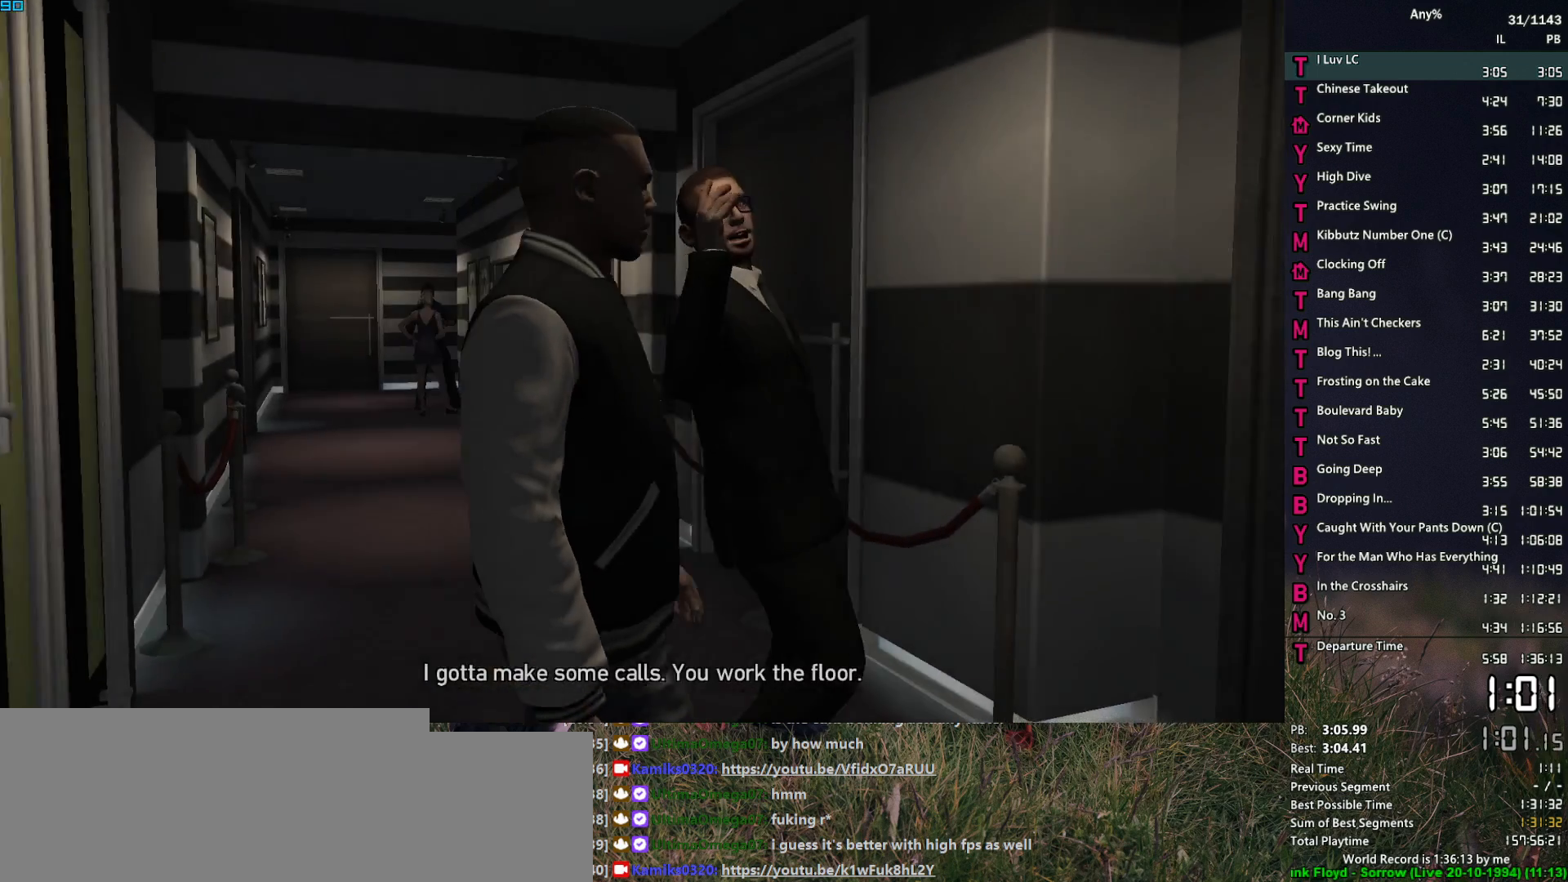
{"keys": [], "mouse": [], "events": [[33, "return", "down"], [67, "return", "up"], [67, "space", "down"], [117, "space", "up"], [167, "return", "down"], [217, "return", "up"], [267, "space", "down"], [300, "space", "up"], [400, "return", "down"], [400, "space", "down"], [450, "return", "up"], [450, "space", "up"]]}
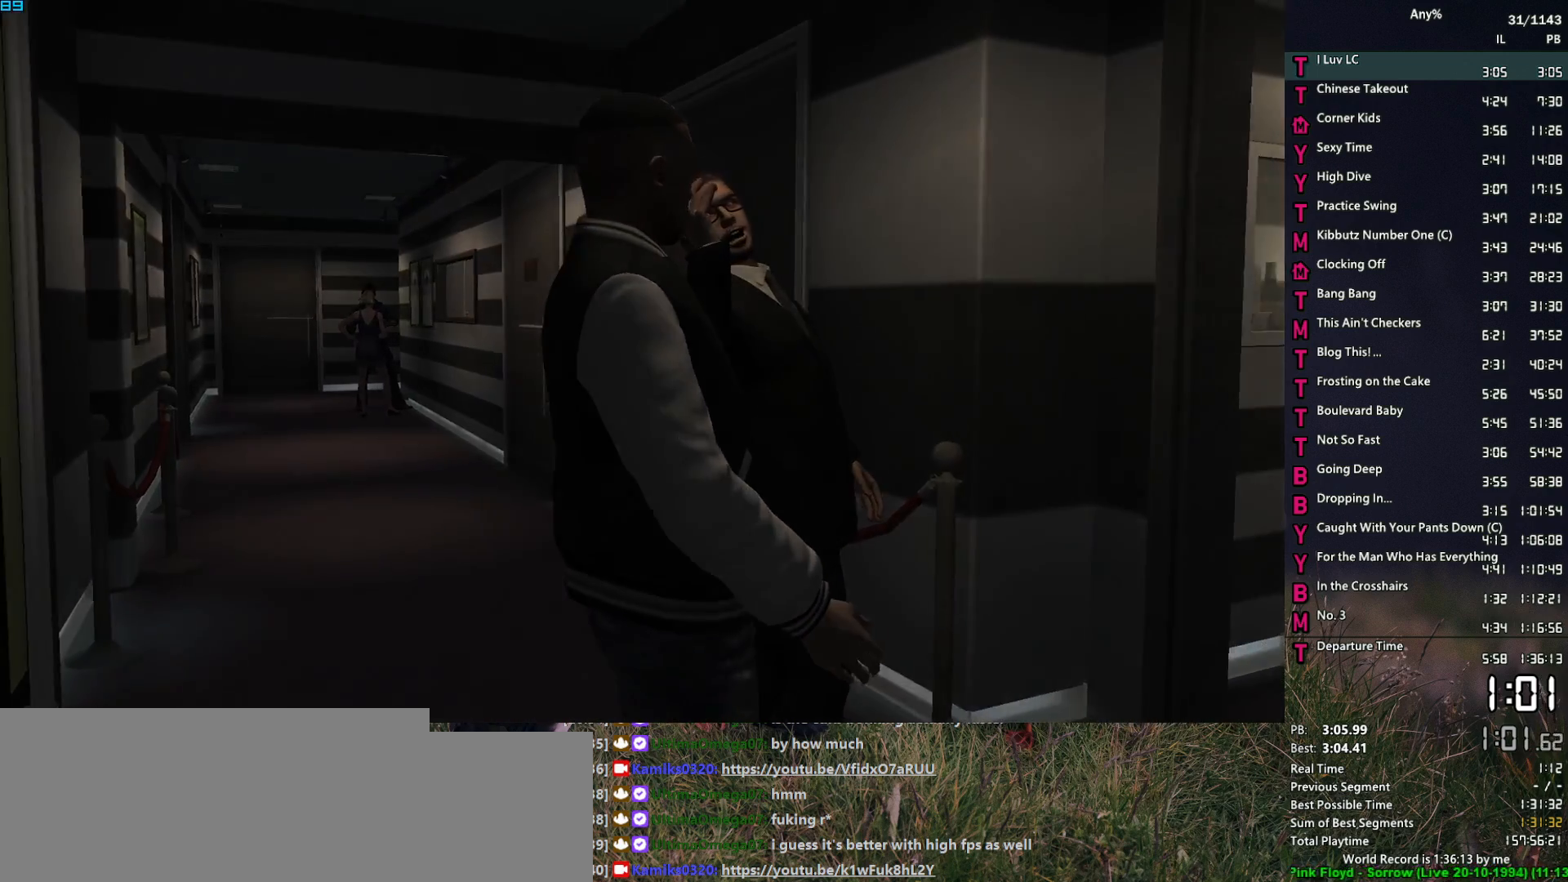
{"keys": ["w"], "mouse": [], "events": [[83, "w", "down"]]}
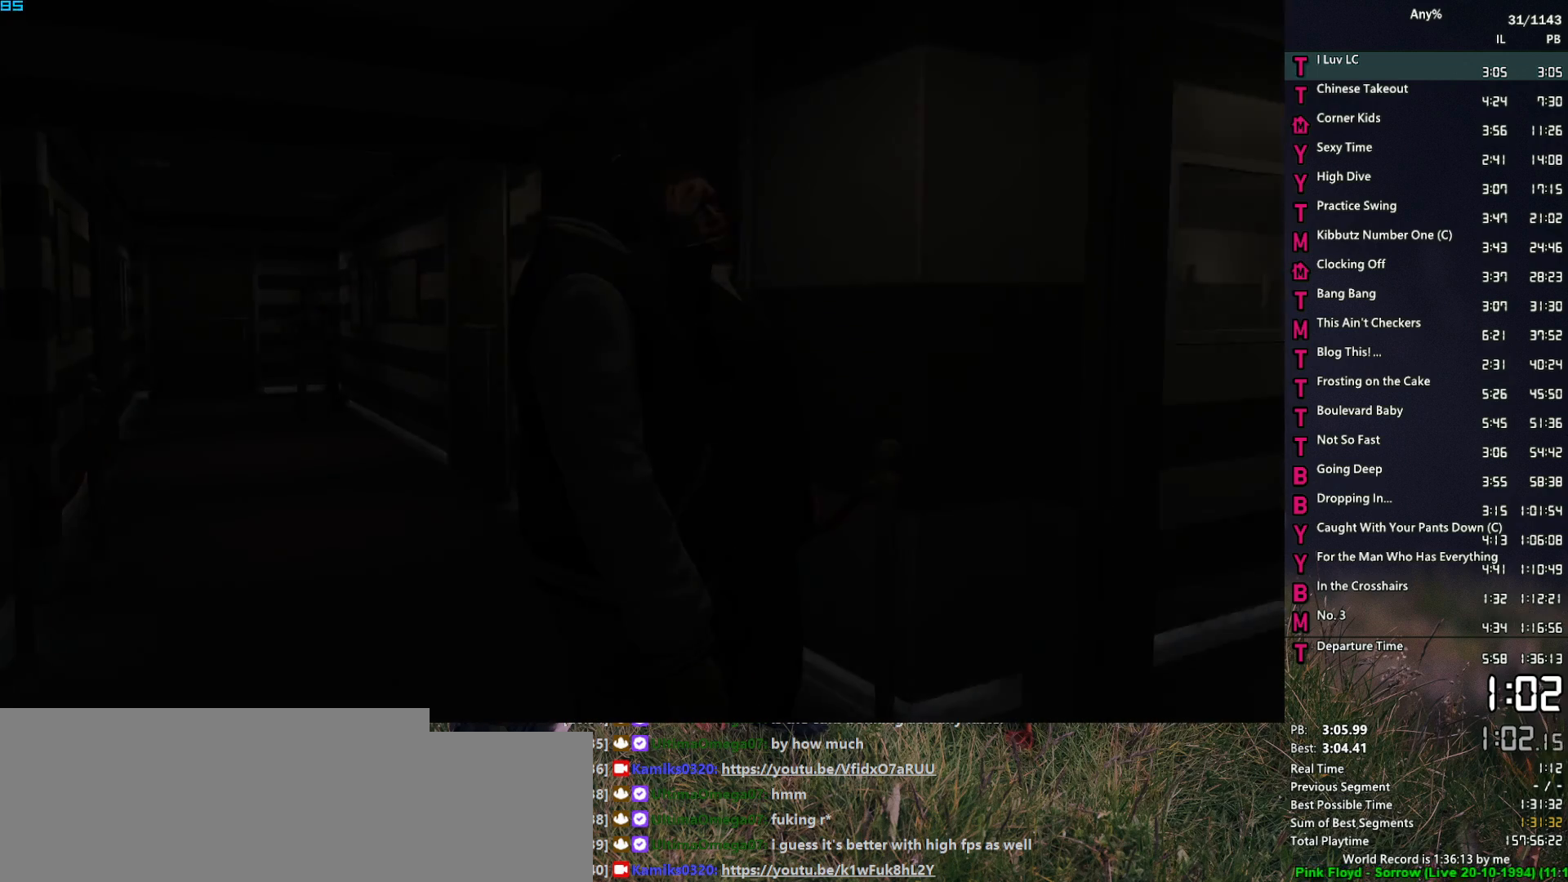
{"keys": ["a"], "mouse": [], "events": [[17, "w", "up"], [67, "a", "down"], [250, "space", "down"], [333, "space", "up"], [433, "space", "down"], [483, "space", "up"]]}
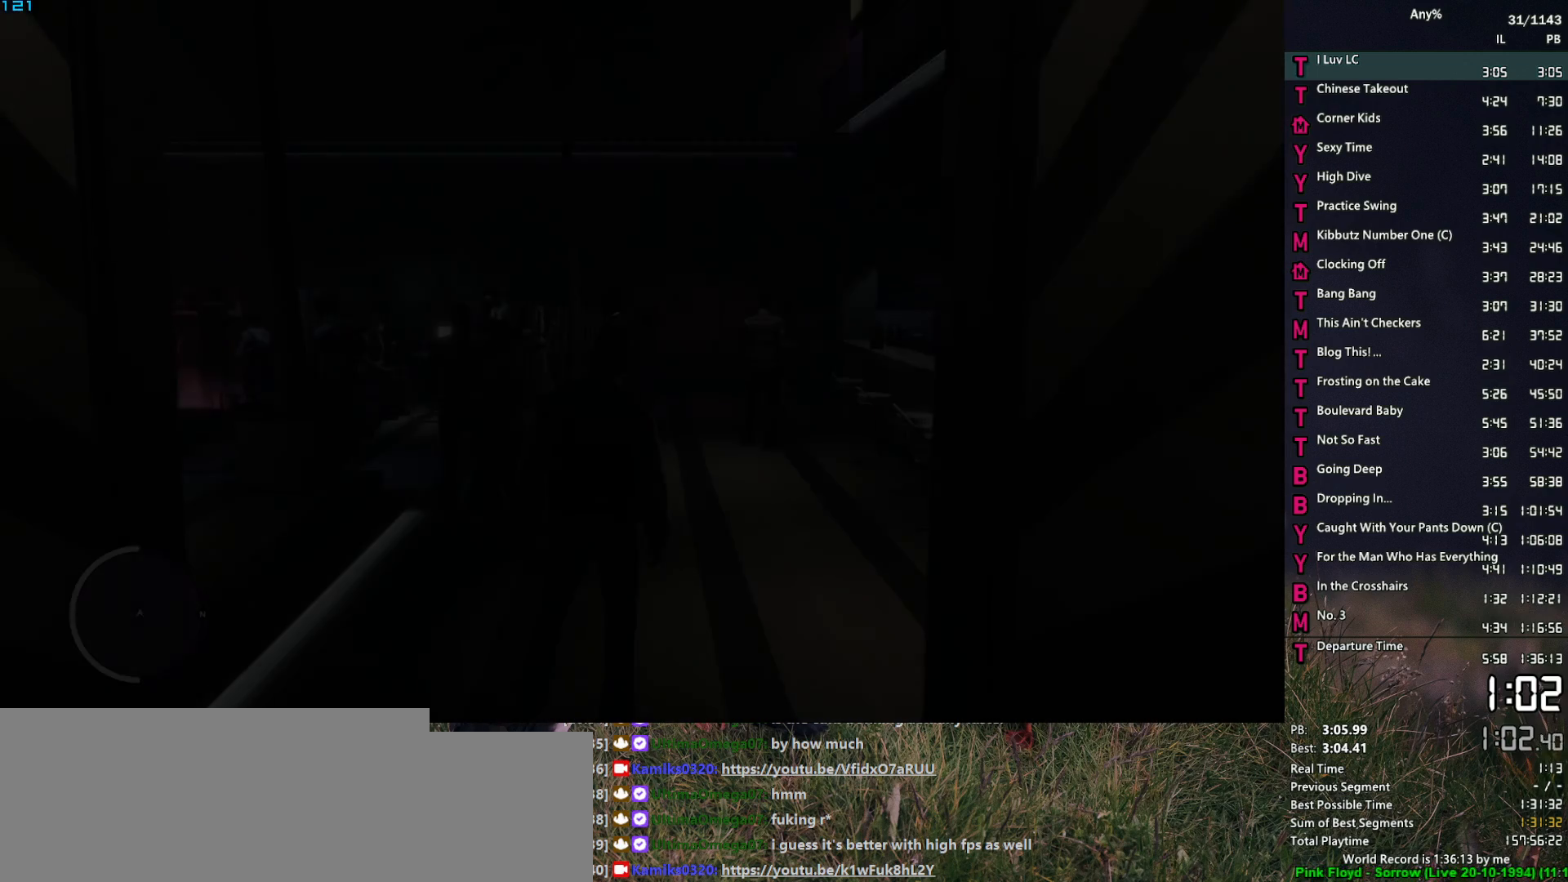
{"keys": ["a", "space"], "mouse": [], "events": [[117, "space", "down"], [167, "space", "up"], [300, "space", "down"], [350, "space", "up"], [450, "space", "down"]]}
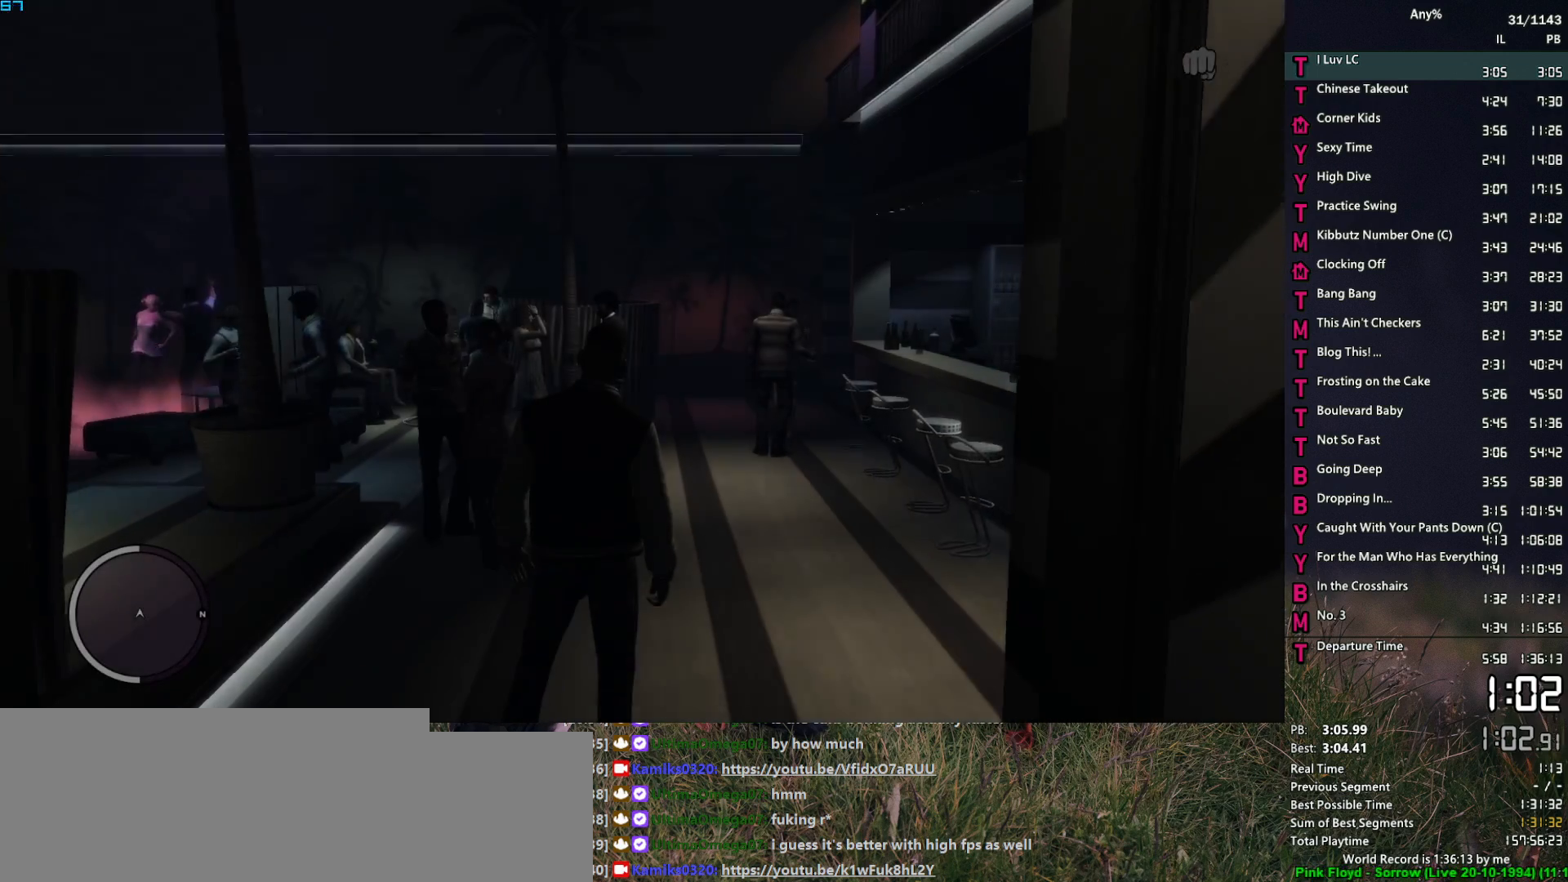
{"keys": ["a"], "mouse": [], "events": [[50, "space", "up"], [133, "space", "down"], [183, "space", "up"], [317, "space", "down"], [367, "space", "up"]]}
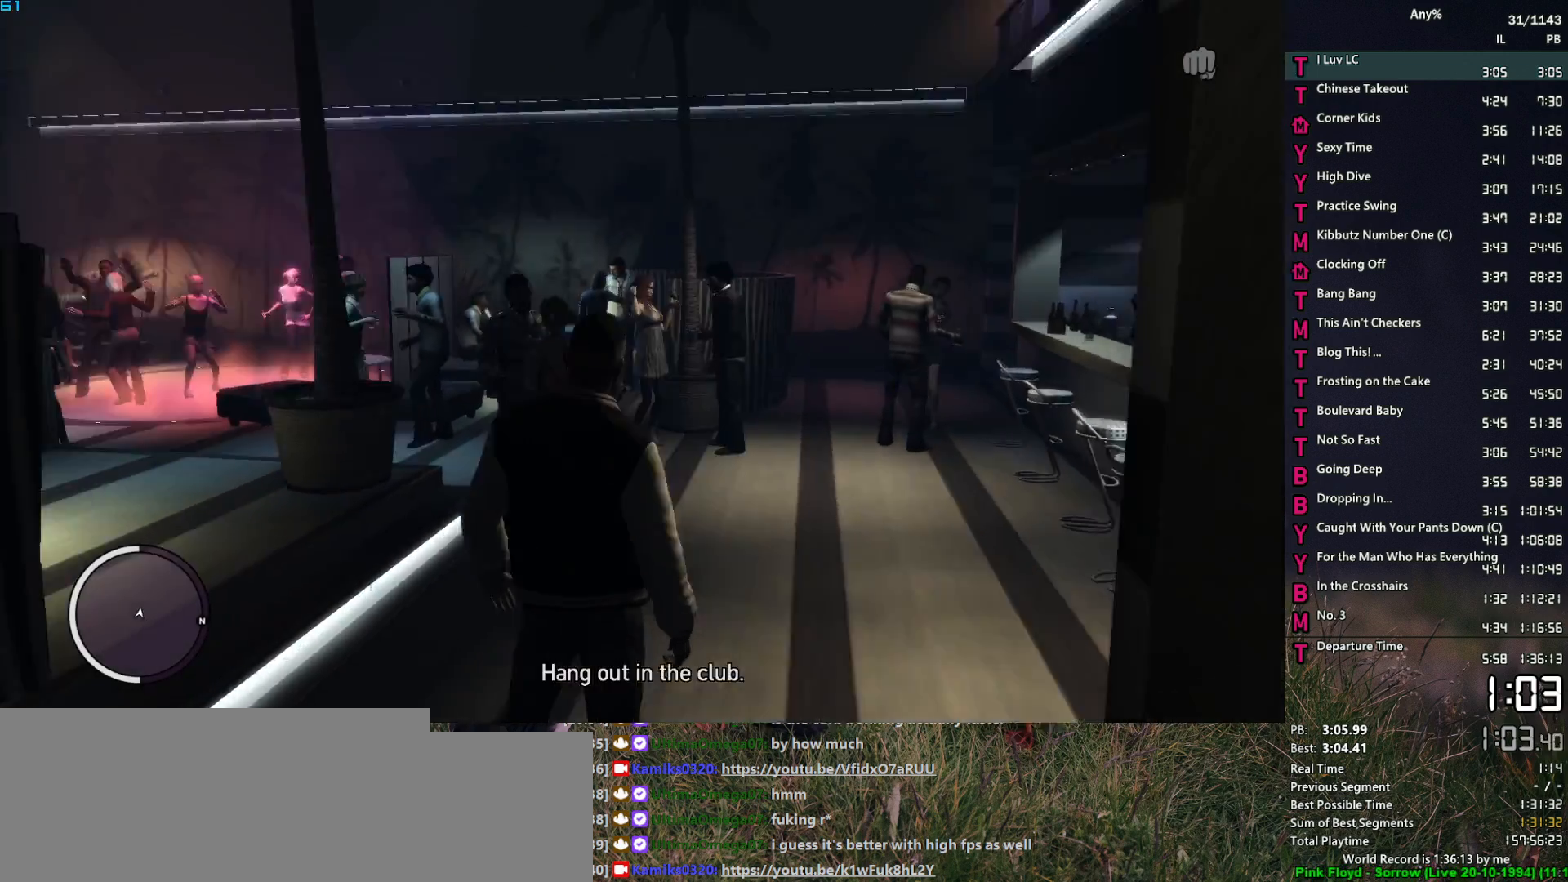
{"keys": ["a"], "mouse": [], "events": [[17, "space", "down"], [50, "space", "up"], [150, "space", "down"], [250, "space", "up"], [333, "space", "down"], [433, "space", "up"]]}
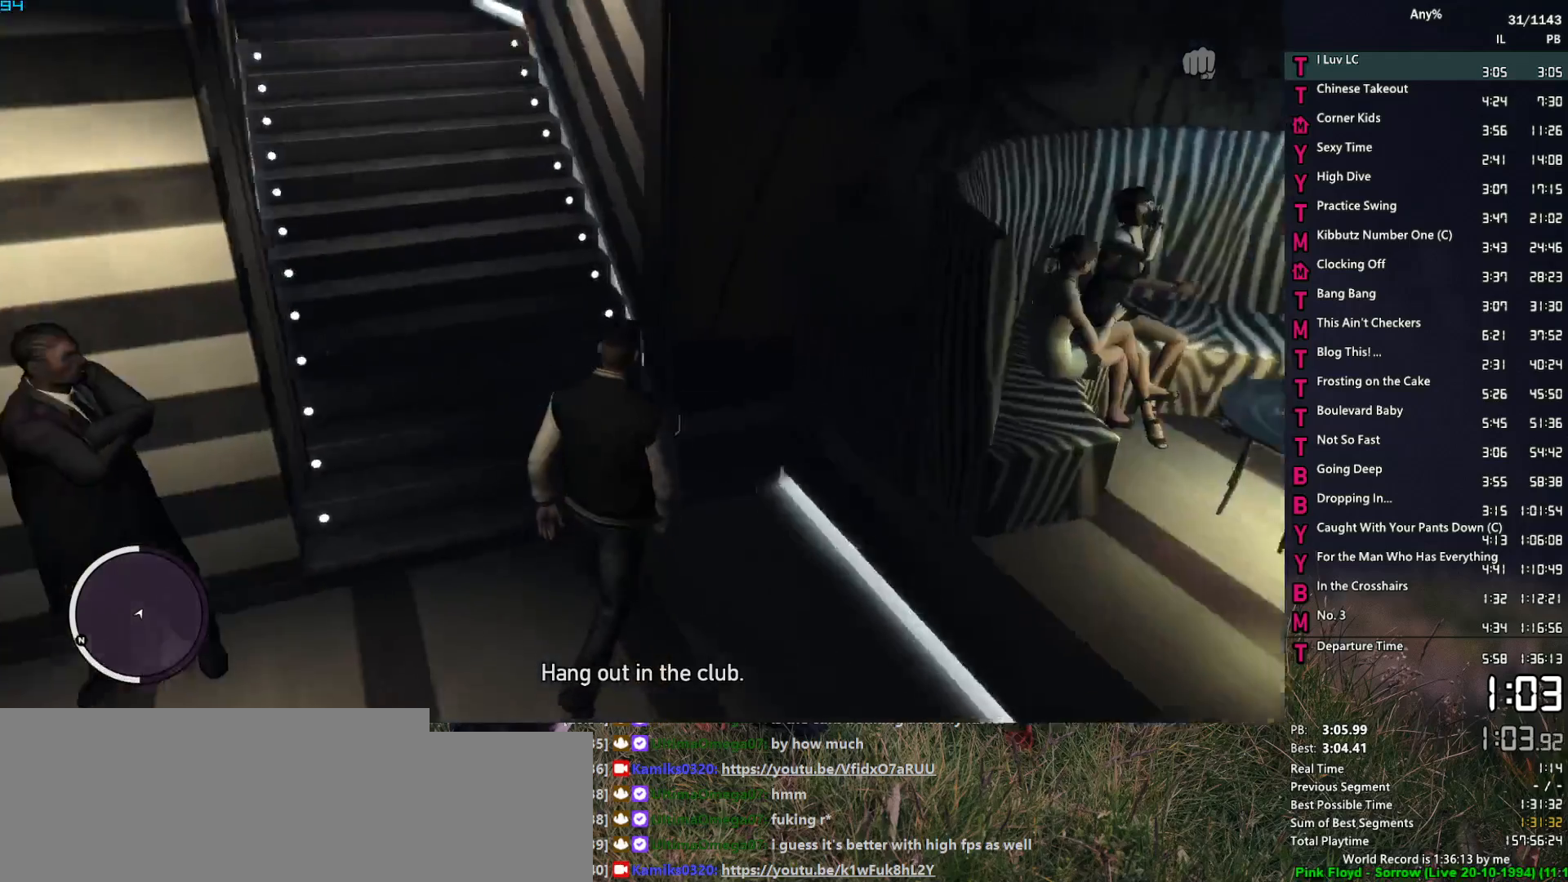
{"keys": ["w"], "mouse": [], "events": [[33, "space", "down"], [117, "space", "up"], [167, "w", "down"], [217, "shift_l", "down"], [217, "space", "down"], [267, "space", "up"], [317, "shift_l", "up"], [400, "space", "down"], [450, "space", "up"], [500, "a", "up"]]}
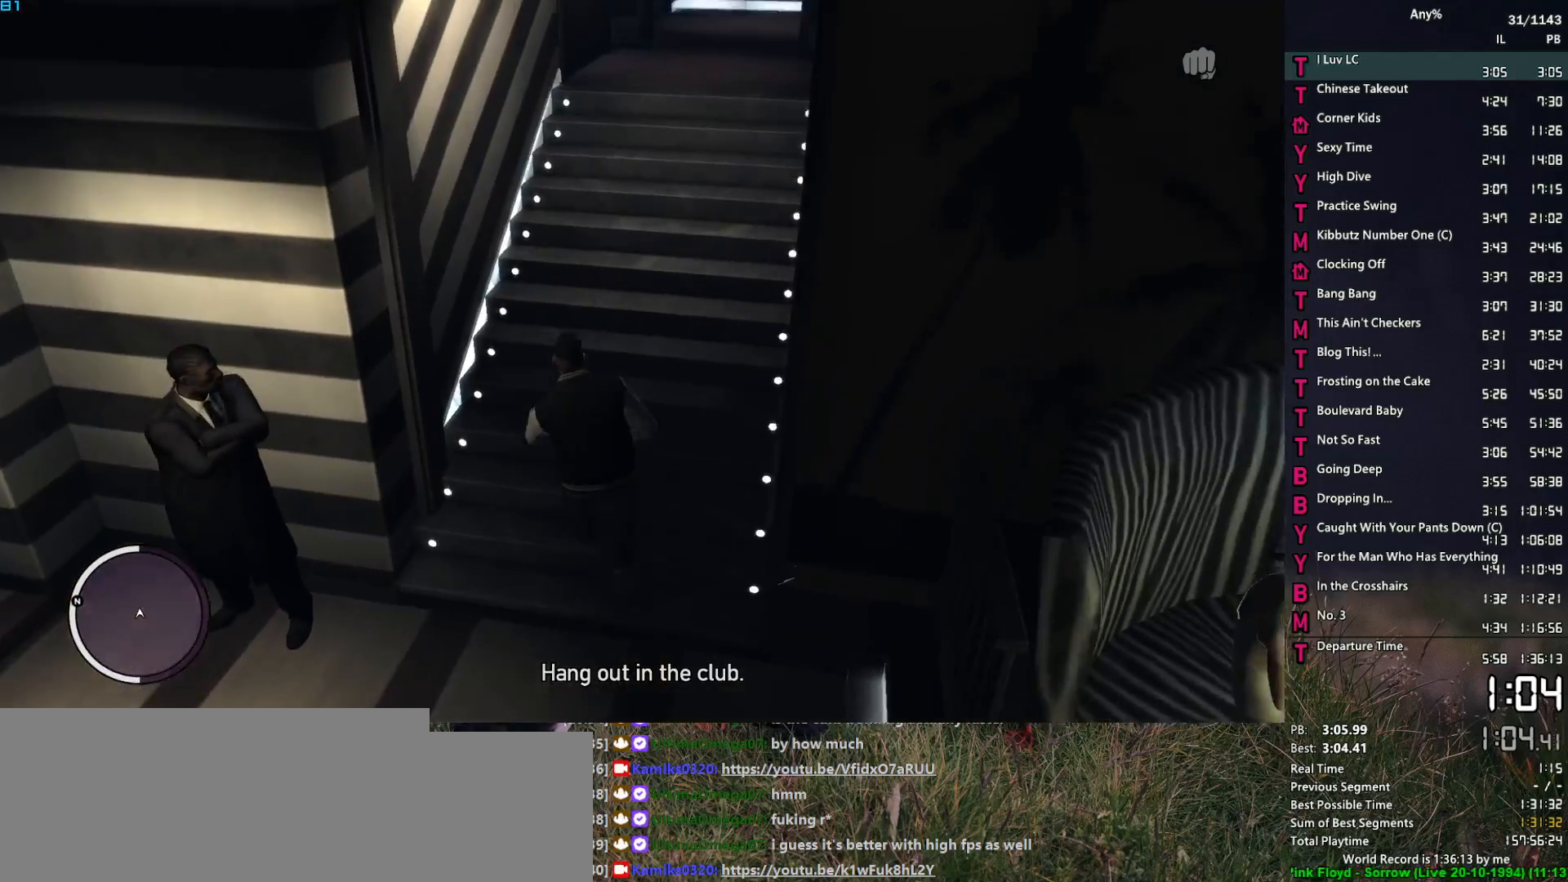
{"keys": ["w"], "mouse": [], "events": [[50, "space", "down"], [133, "space", "up"], [183, "d", "down"], [233, "space", "down"], [317, "space", "up"], [367, "d", "up"]]}
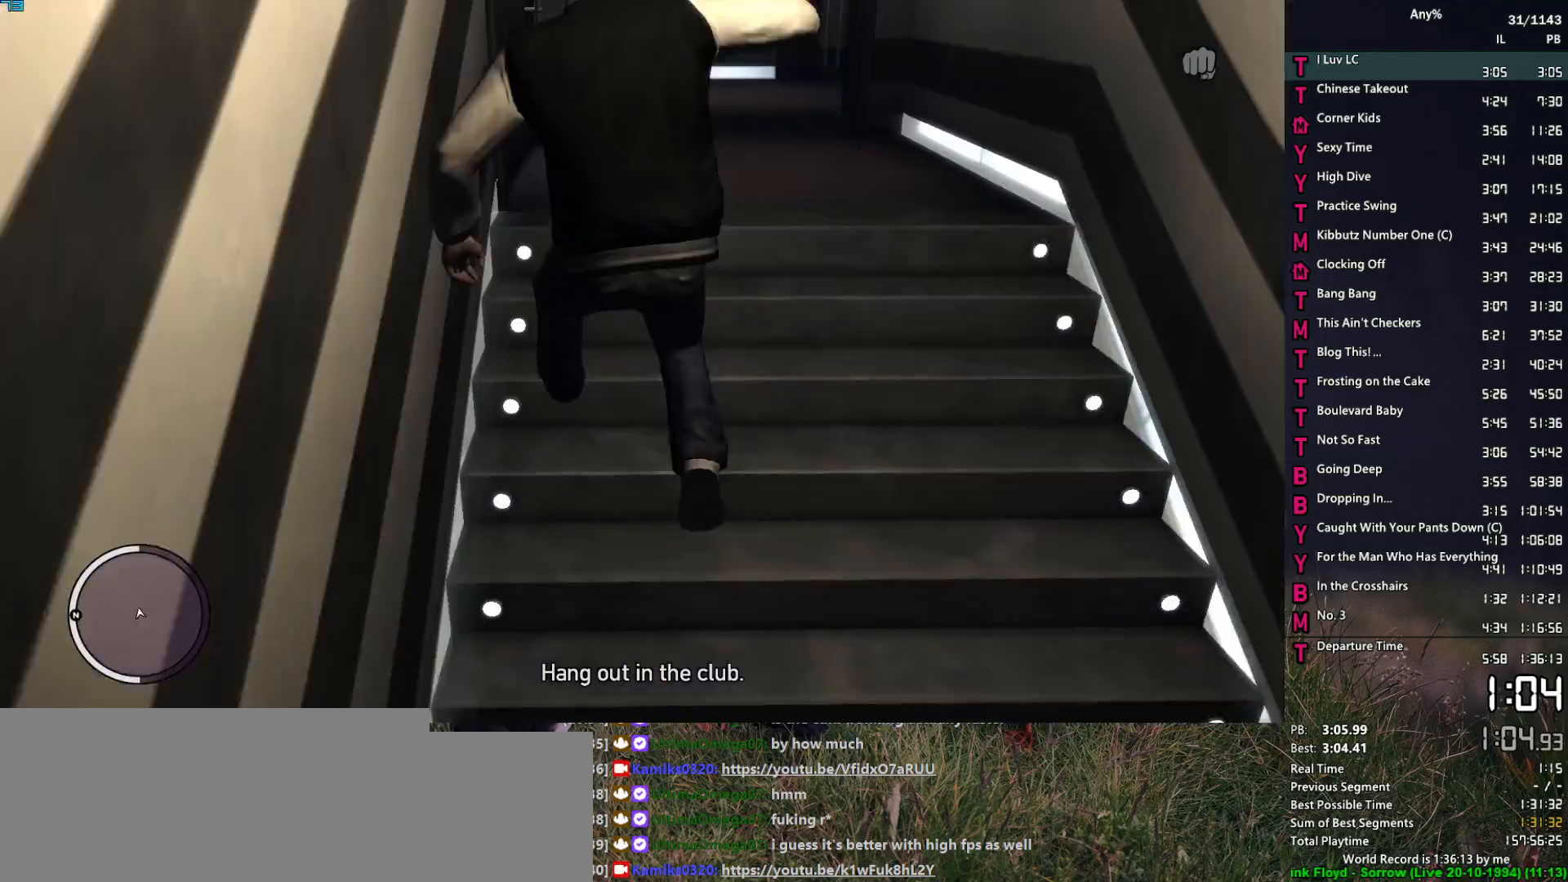
{"keys": ["shift_l", "w"], "mouse": [], "events": [[50, "d", "down"], [100, "d", "up"], [150, "d", "down"], [150, "space", "down"], [250, "space", "up"], [300, "d", "up"], [333, "space", "down"], [433, "space", "up"], [483, "shift_l", "down"]]}
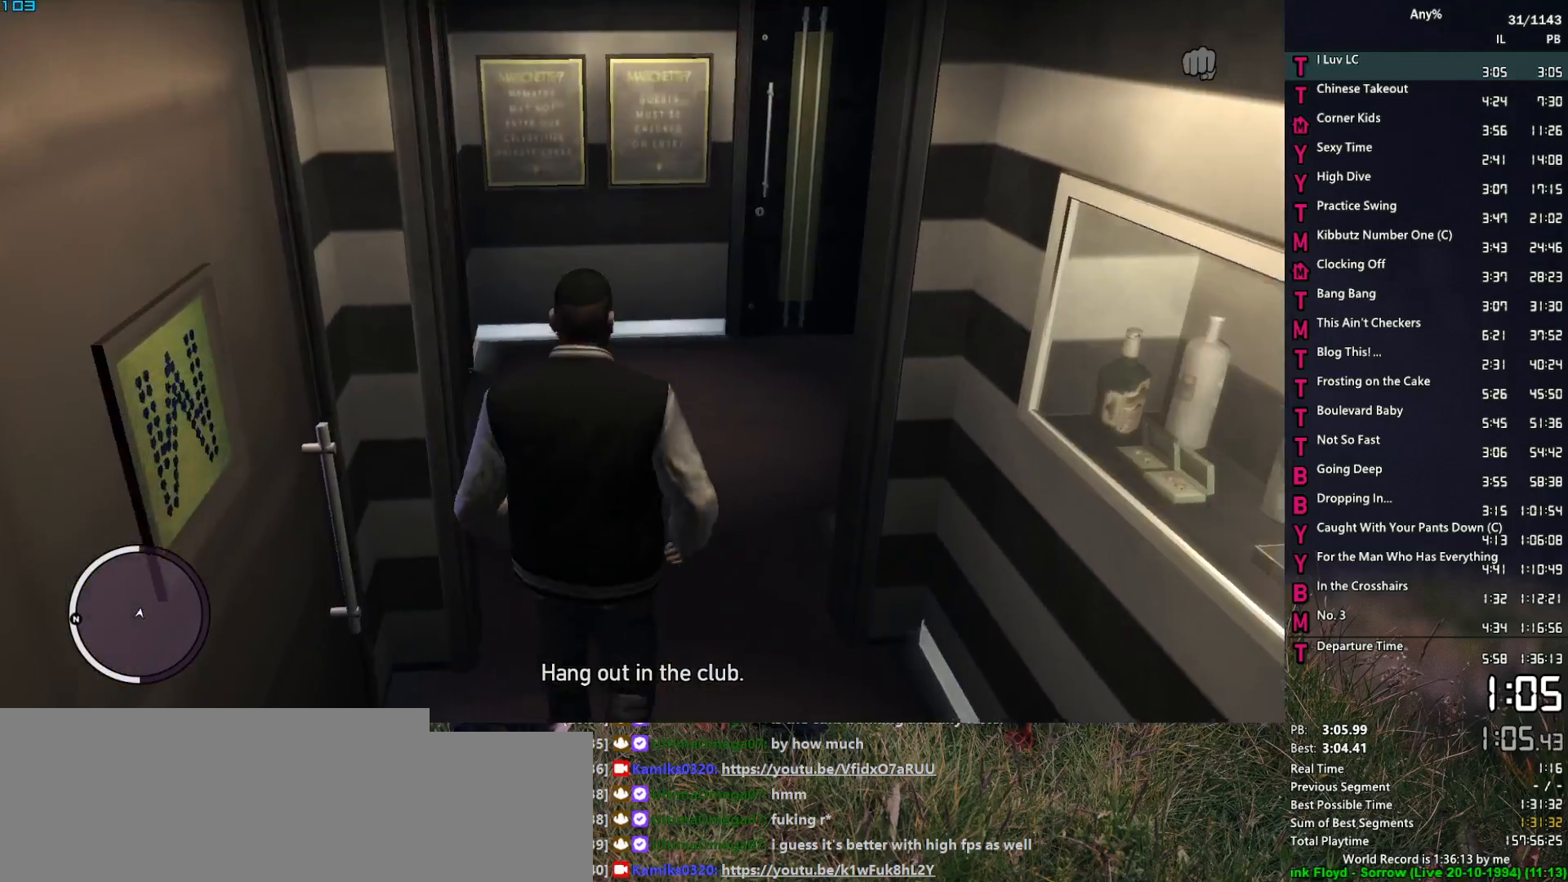
{"keys": ["d", "w"], "mouse": [], "events": [[33, "d", "down"], [33, "space", "down"], [117, "shift_l", "up"], [117, "space", "up"], [217, "space", "down"], [267, "space", "up"], [400, "space", "down"], [450, "space", "up"]]}
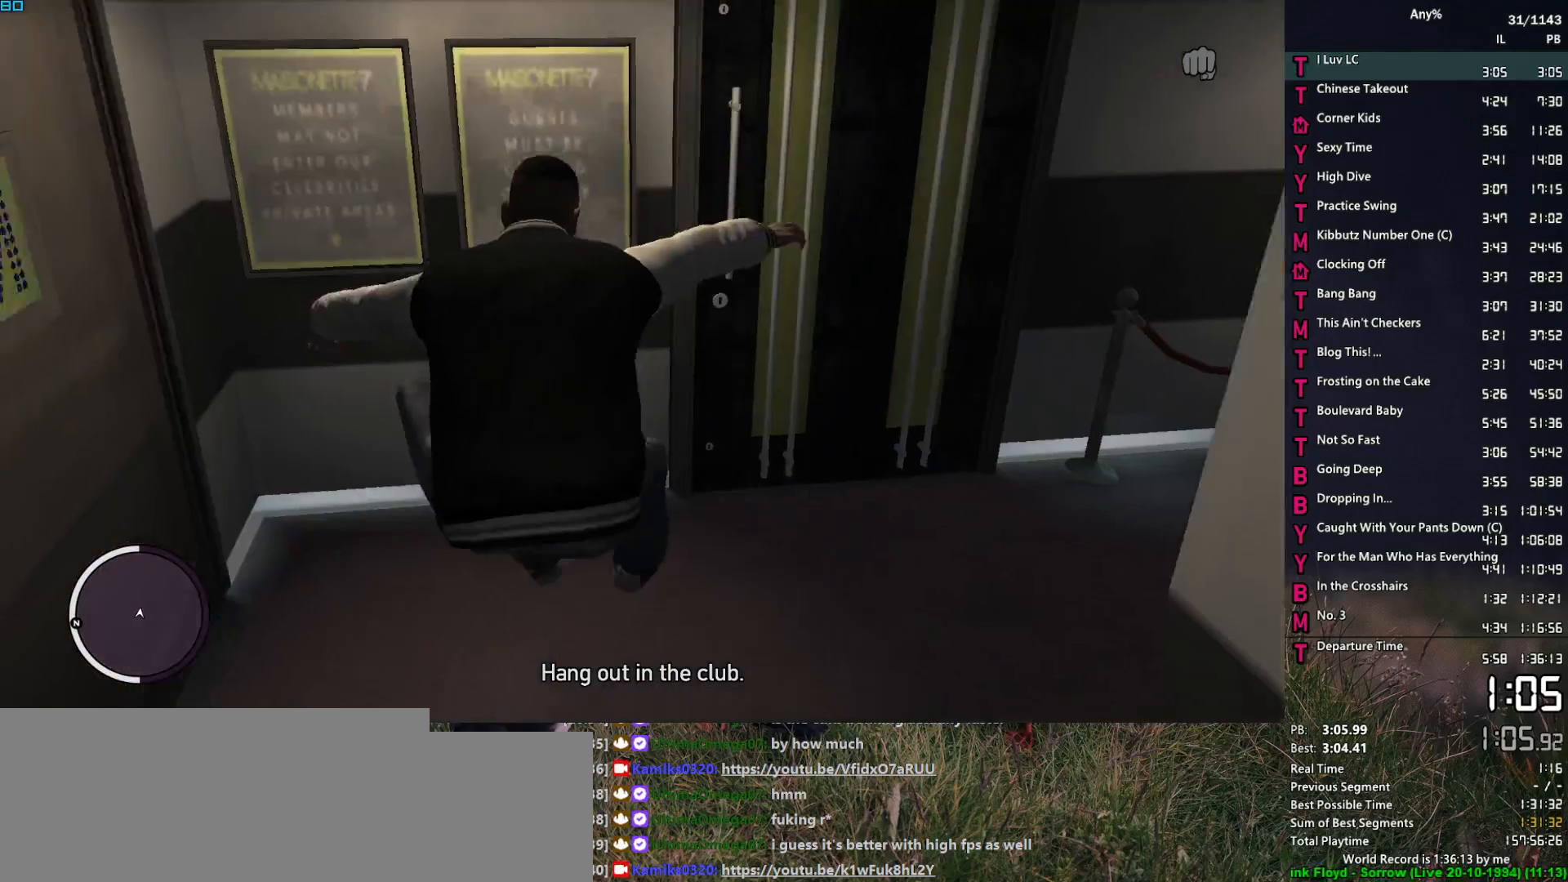
{"keys": ["d", "space", "w"], "mouse": [], "events": [[83, "space", "down"], [133, "space", "up"], [233, "space", "down"], [317, "space", "up"], [417, "space", "down"]]}
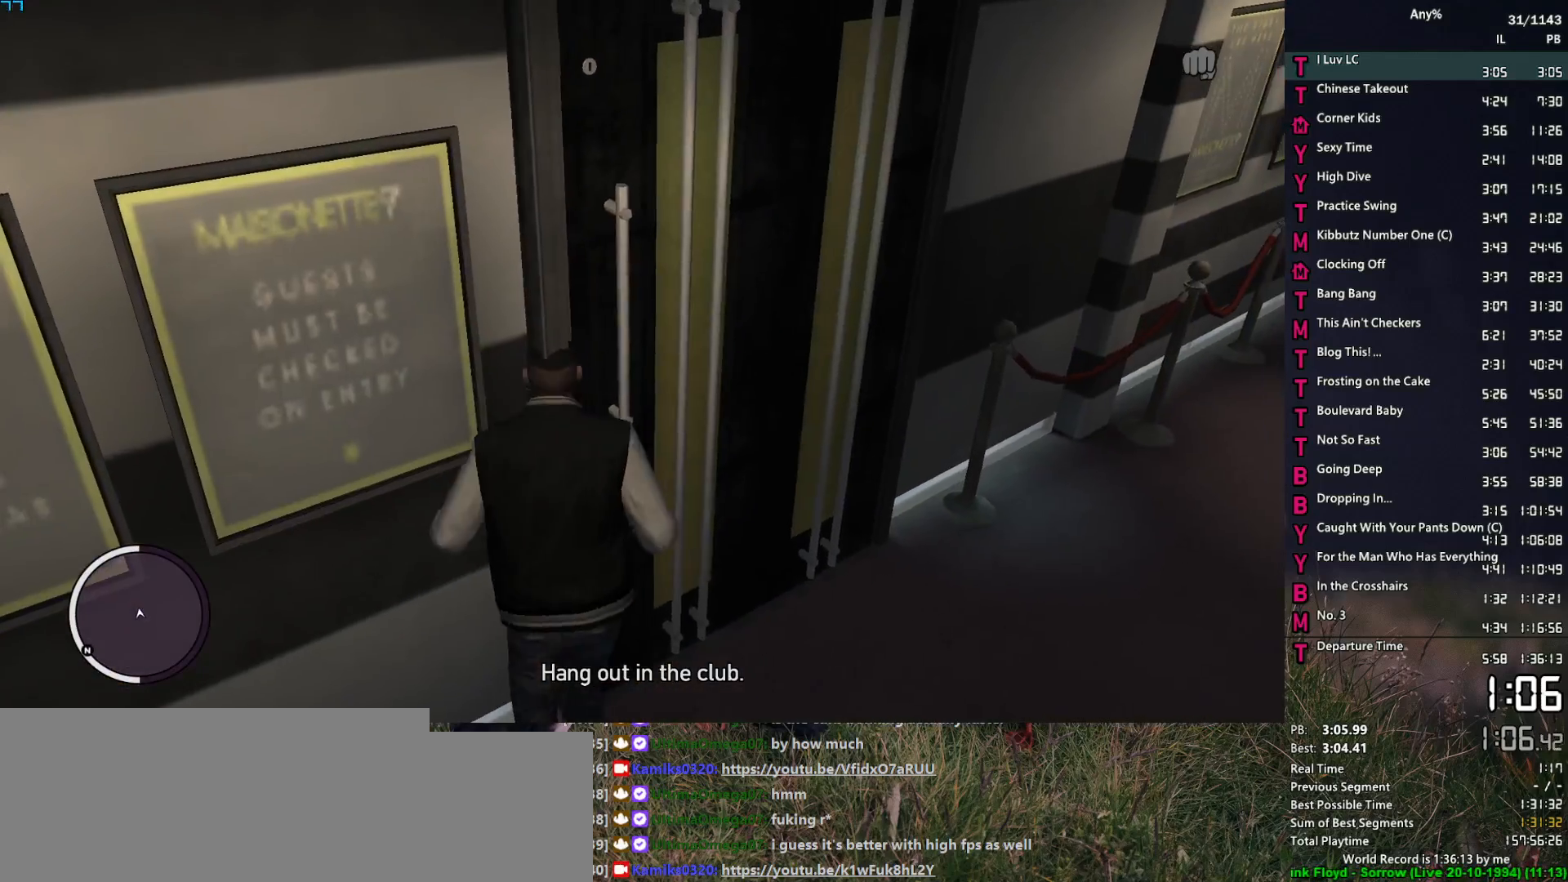
{"keys": ["a", "space", "w"], "mouse": [], "events": [[17, "space", "up"], [100, "a", "down"], [100, "space", "down"], [150, "d", "up"], [150, "space", "up"], [283, "space", "down"], [333, "space", "up"], [433, "space", "down"]]}
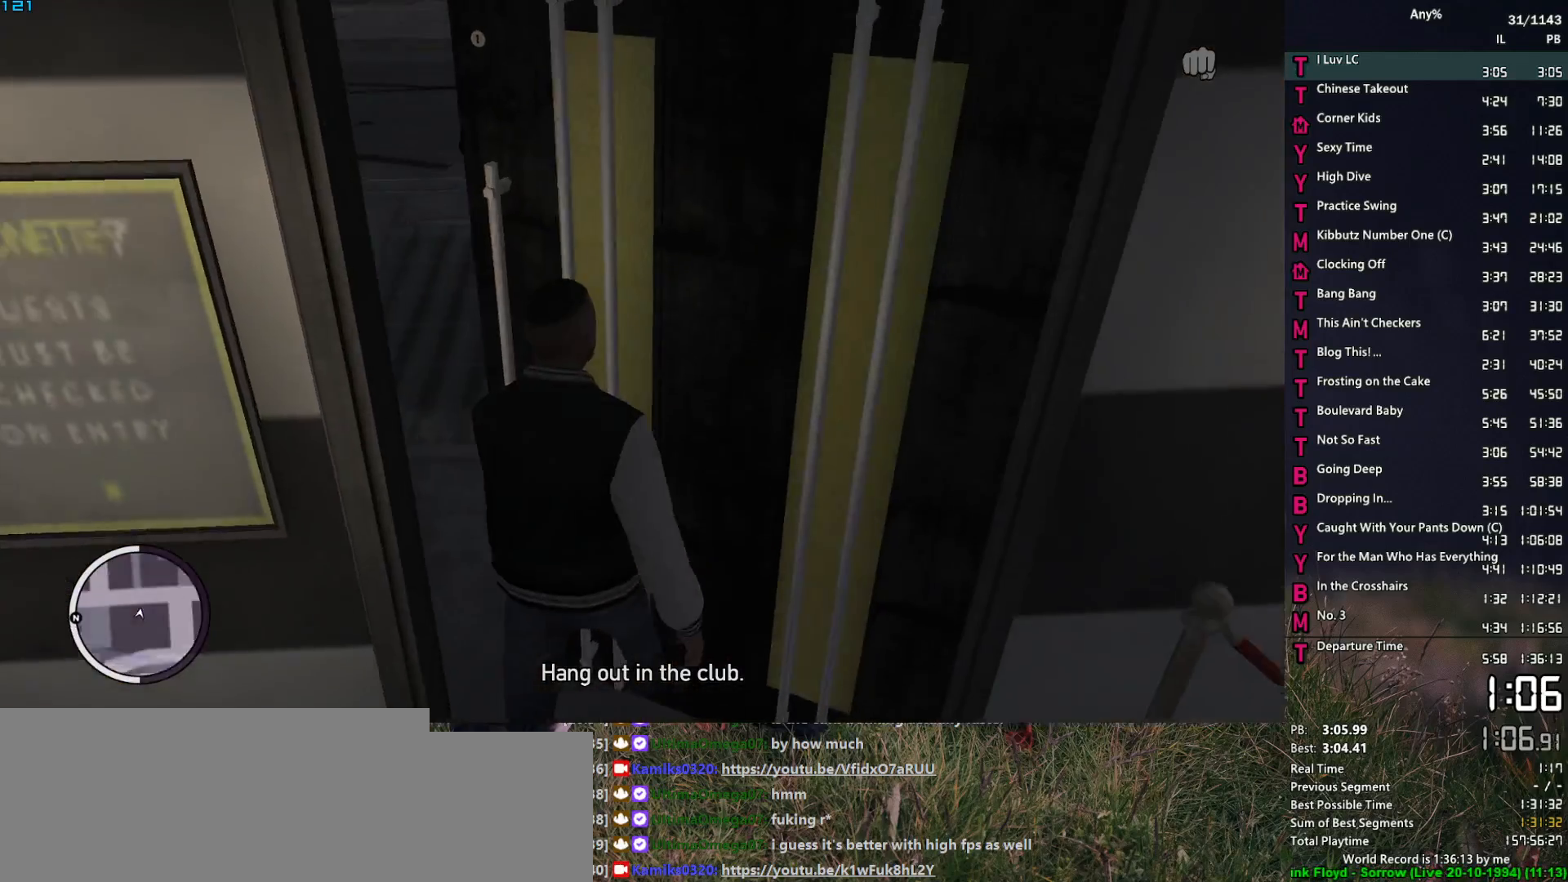
{"keys": ["w"], "mouse": [], "events": [[33, "space", "up"], [67, "a", "up"], [117, "space", "down"], [167, "space", "up"], [267, "q", "down"], [350, "q", "up"], [400, "q", "down"], [500, "q", "up"]]}
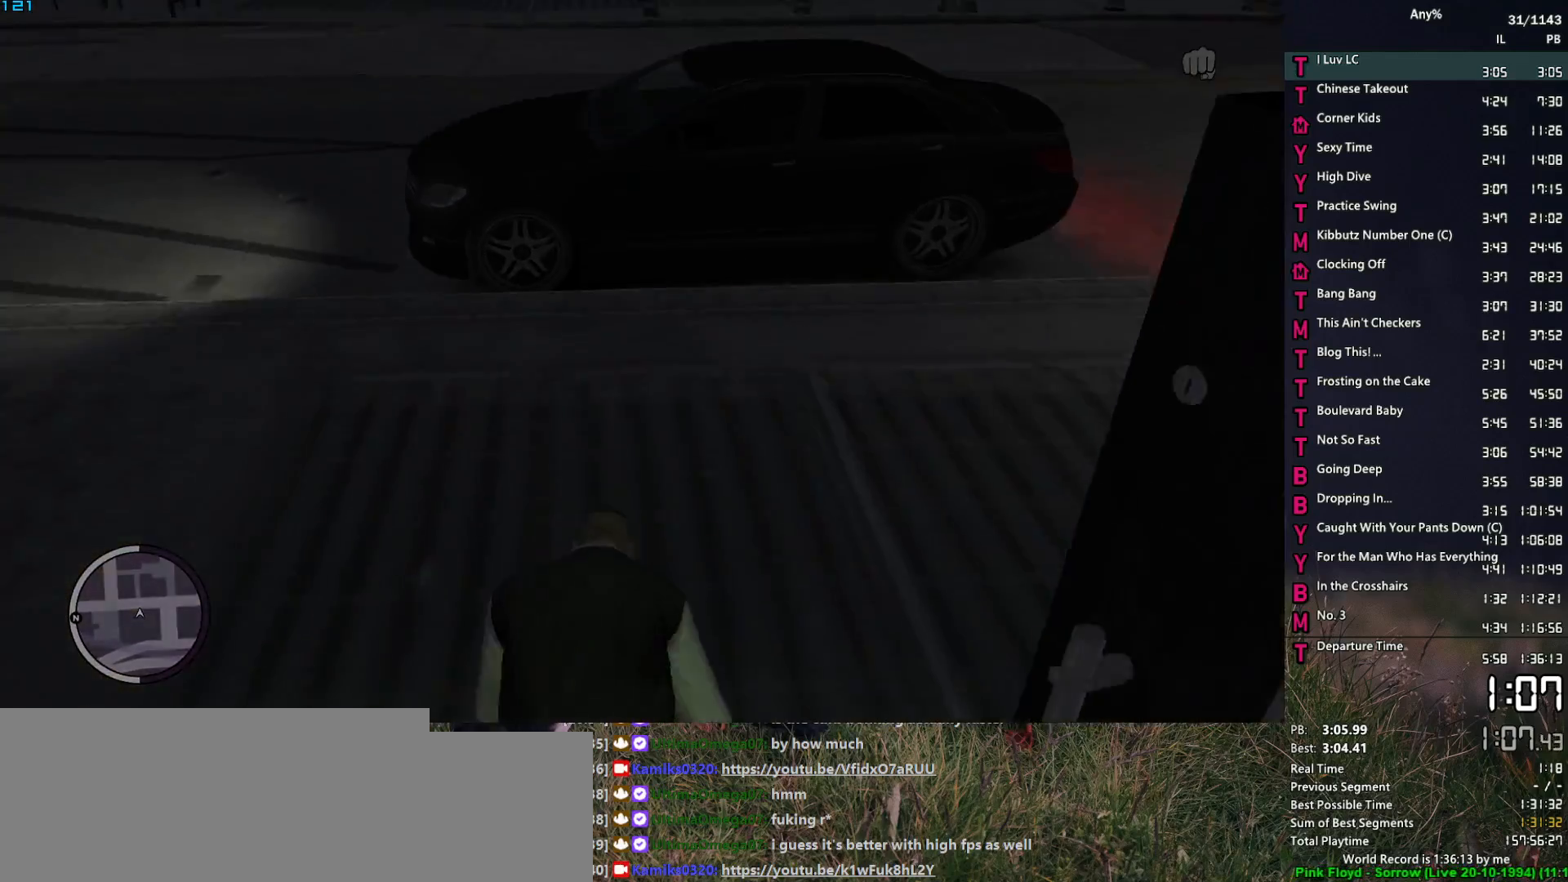
{"keys": [], "mouse": [], "events": [[83, "q", "down"], [133, "q", "up"], [233, "q", "down"], [317, "q", "up"], [367, "w", "up"]]}
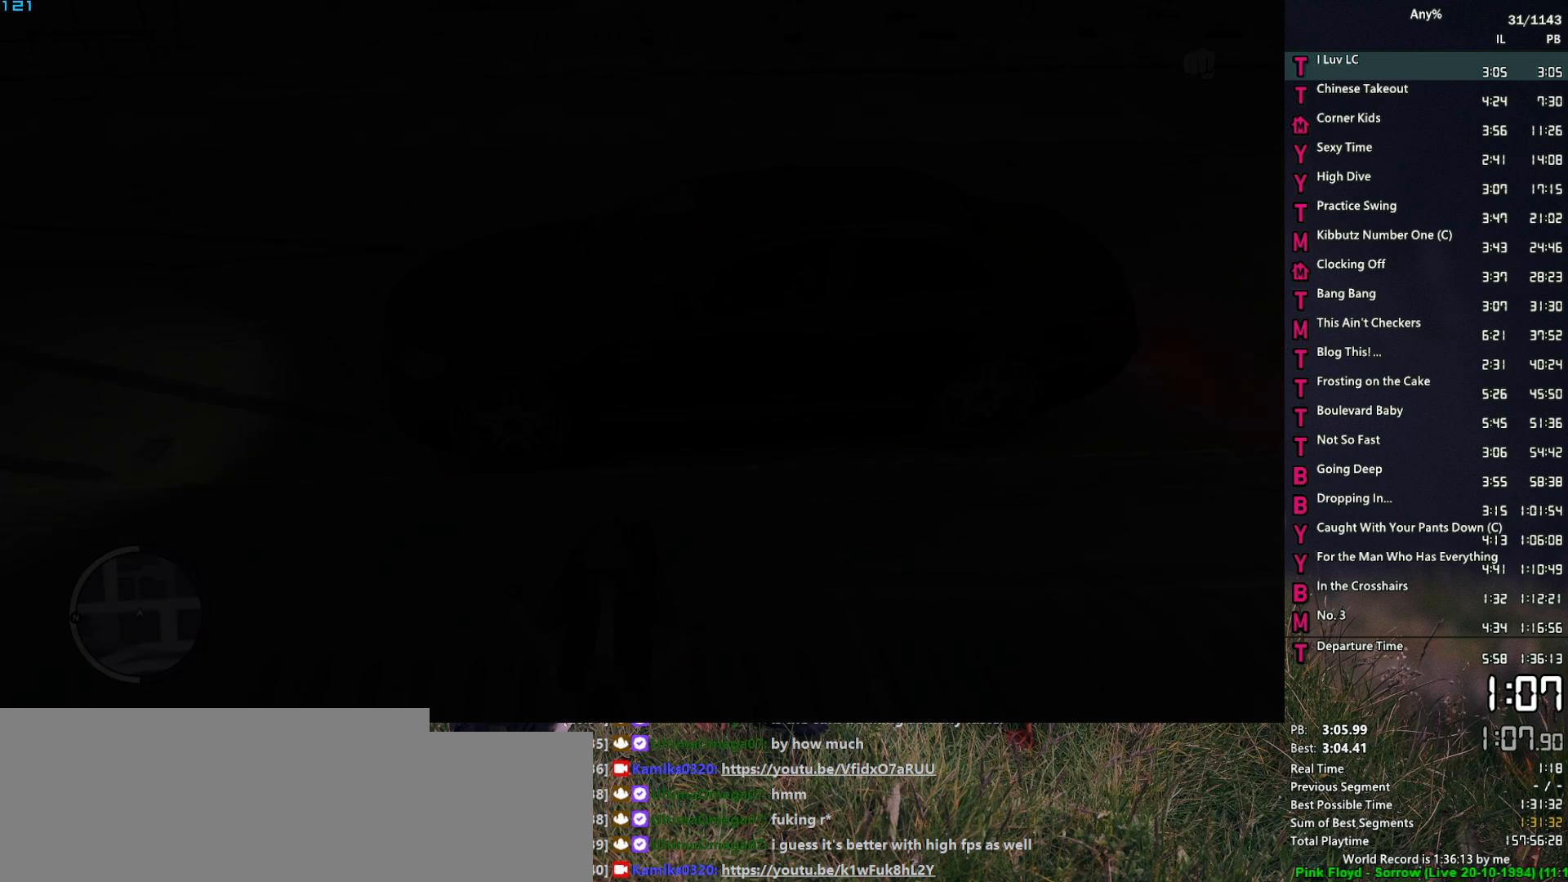
{"keys": [], "mouse": [], "events": [[67, "space", "down"], [100, "space", "up"], [250, "space", "down"], [300, "space", "up"], [383, "space", "down"], [483, "space", "up"]]}
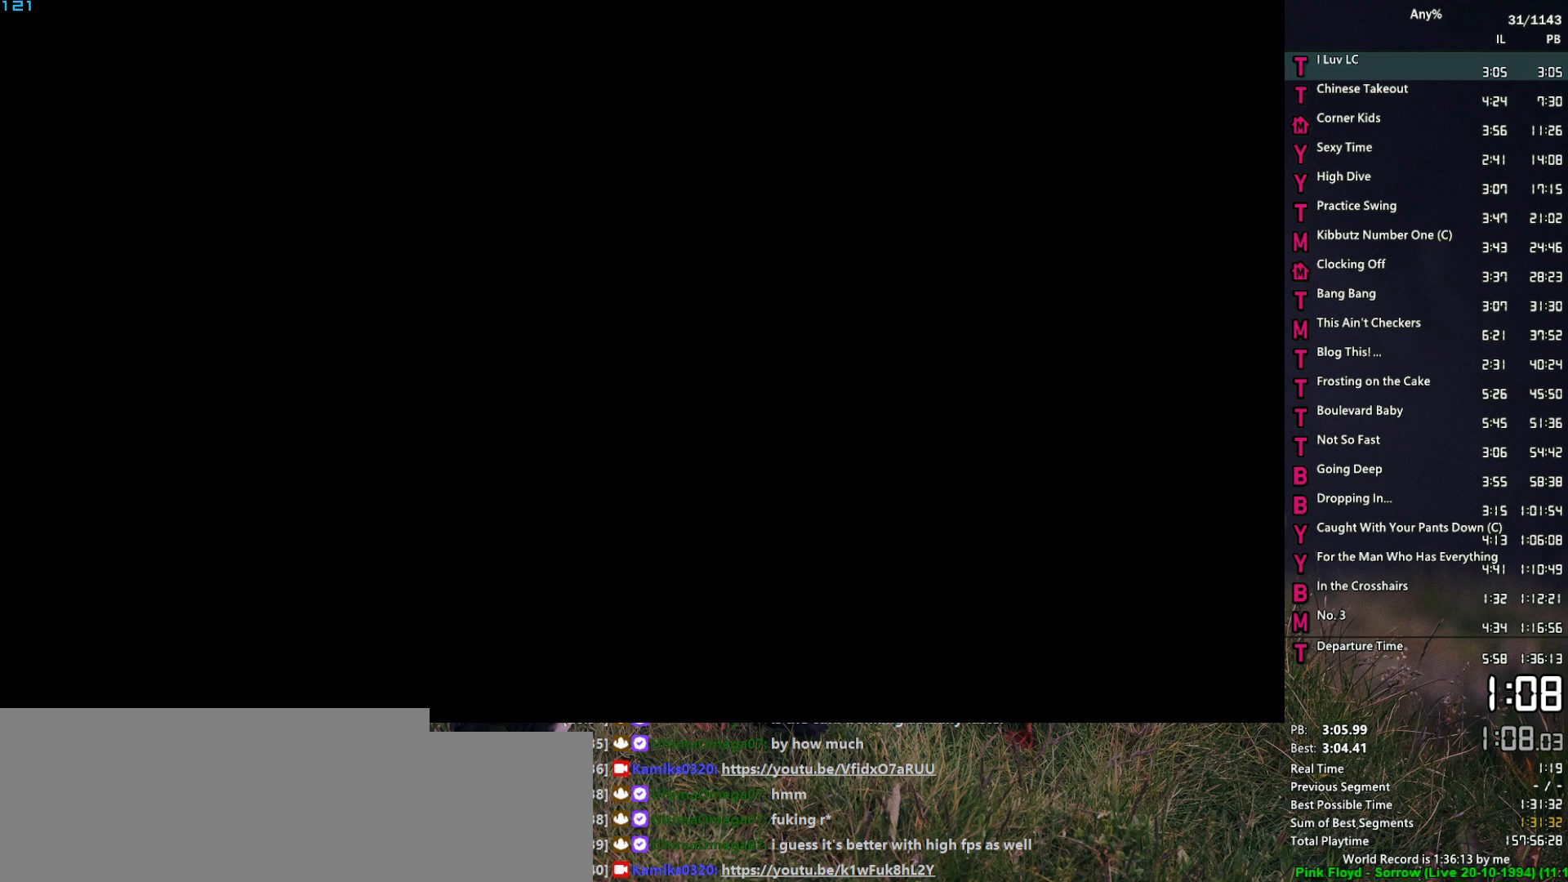
{"keys": [], "mouse": [], "events": [[67, "return", "down"], [67, "space", "down"], [117, "return", "up"], [167, "space", "up"], [267, "space", "down"], [300, "space", "up"], [450, "return", "down"], [450, "space", "down"], [500, "return", "up"], [500, "space", "up"]]}
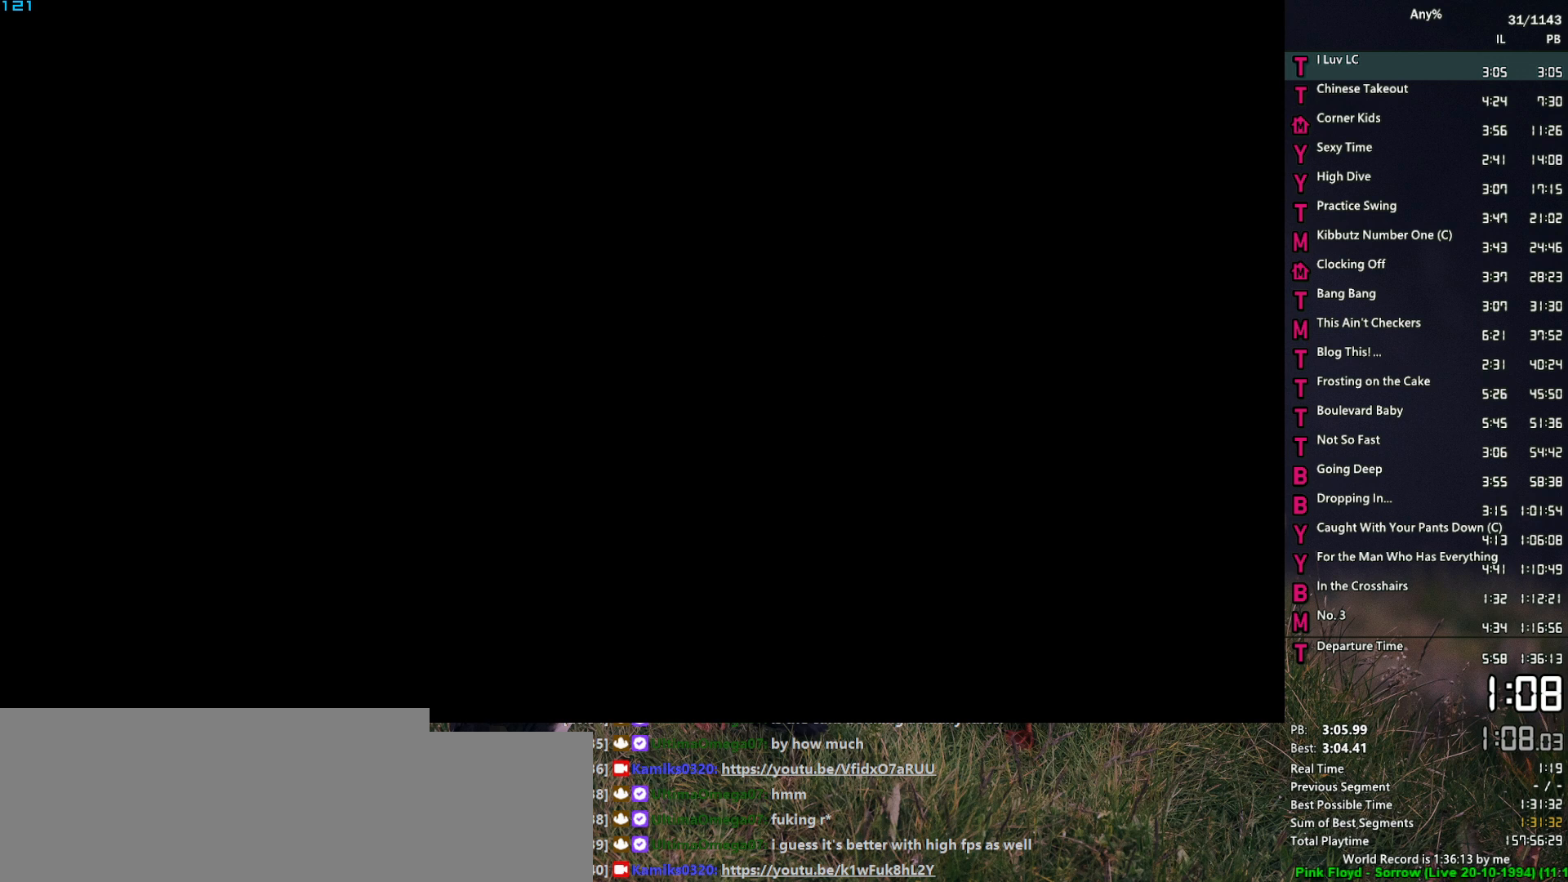
{"keys": ["space"], "mouse": [], "events": [[83, "return", "down"], [133, "return", "up"], [133, "space", "down"], [183, "space", "up"], [233, "return", "down"], [283, "return", "up"], [283, "space", "down"], [317, "space", "up"], [467, "space", "down"]]}
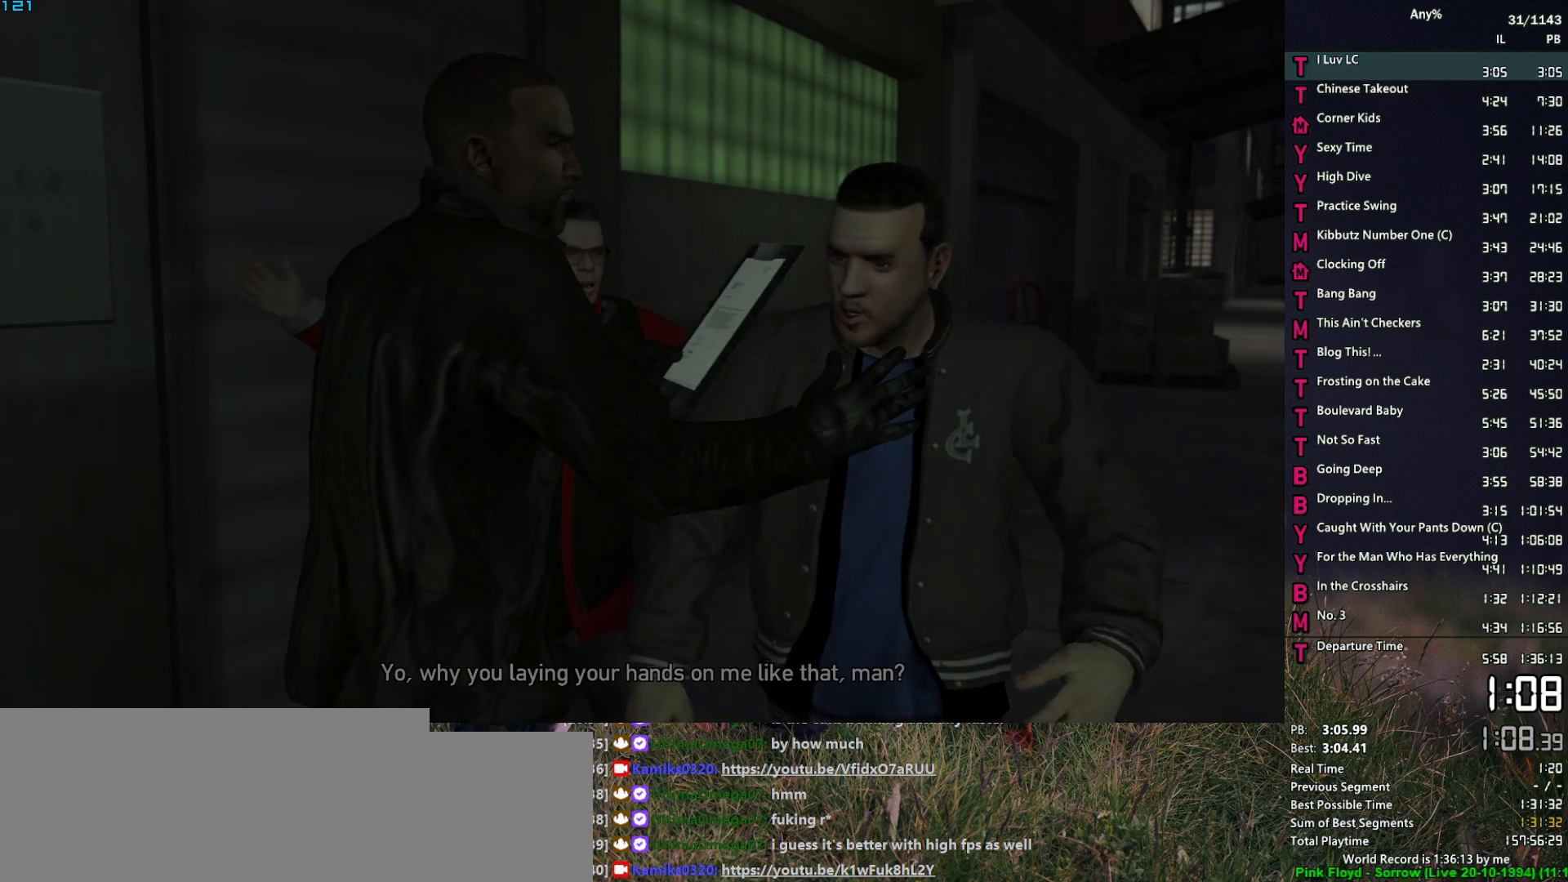
{"keys": ["space"], "mouse": [], "events": [[17, "space", "up"], [100, "space", "down"], [200, "space", "up"], [300, "space", "down"], [333, "space", "up"], [483, "space", "down"]]}
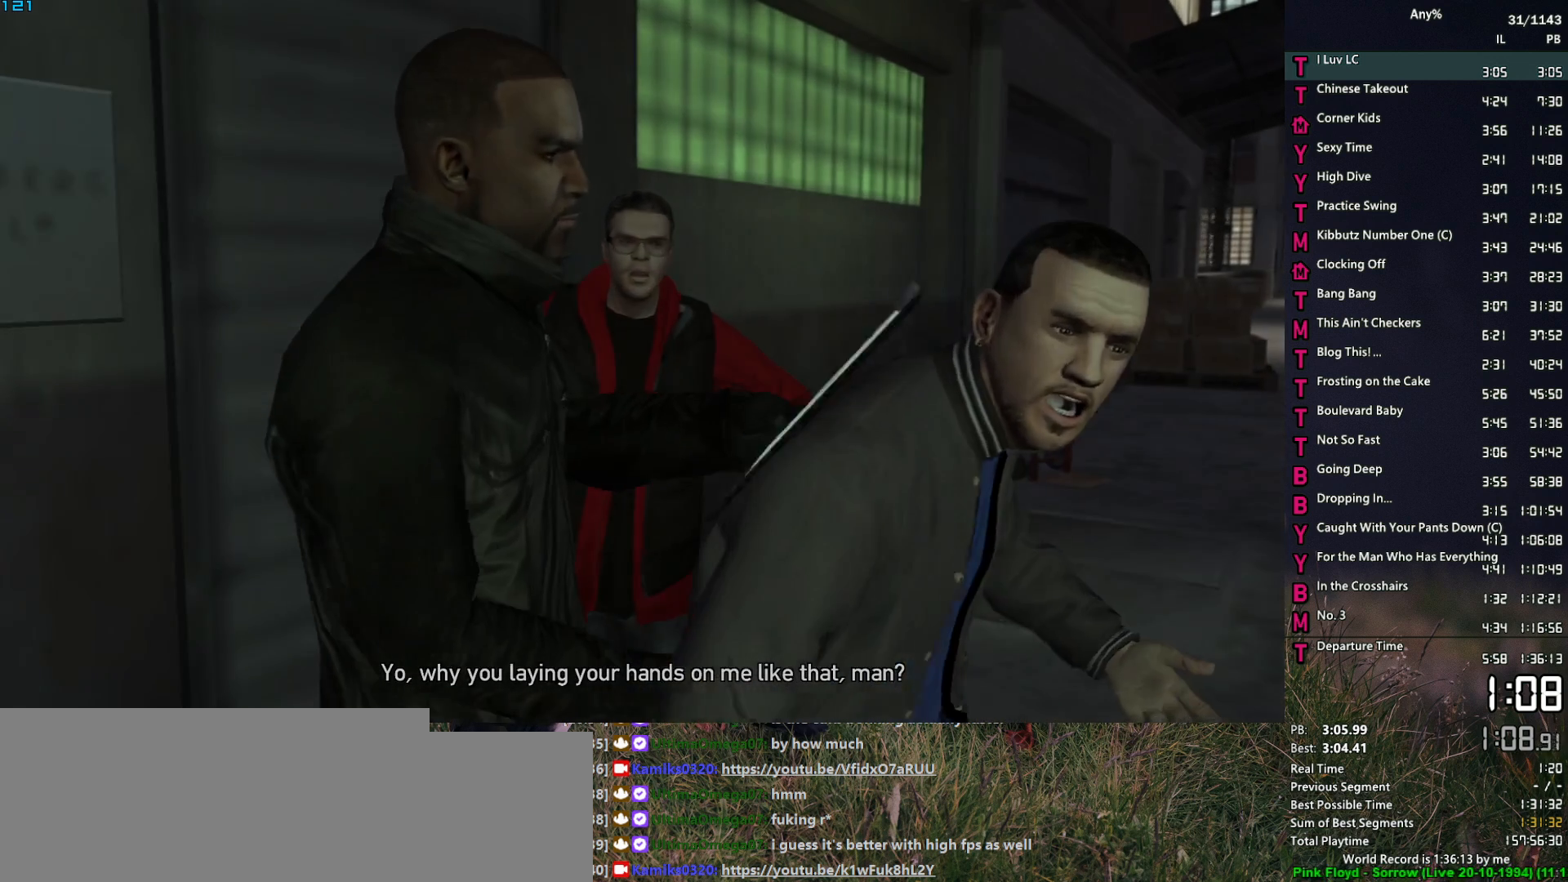
{"keys": ["f"], "mouse": [], "events": [[33, "return", "down"], [33, "space", "up"], [167, "return", "up"], [300, "f", "down"], [300, "space", "down"], [350, "space", "up"], [400, "f", "up"], [450, "space", "down"], [500, "f", "down"], [500, "space", "up"]]}
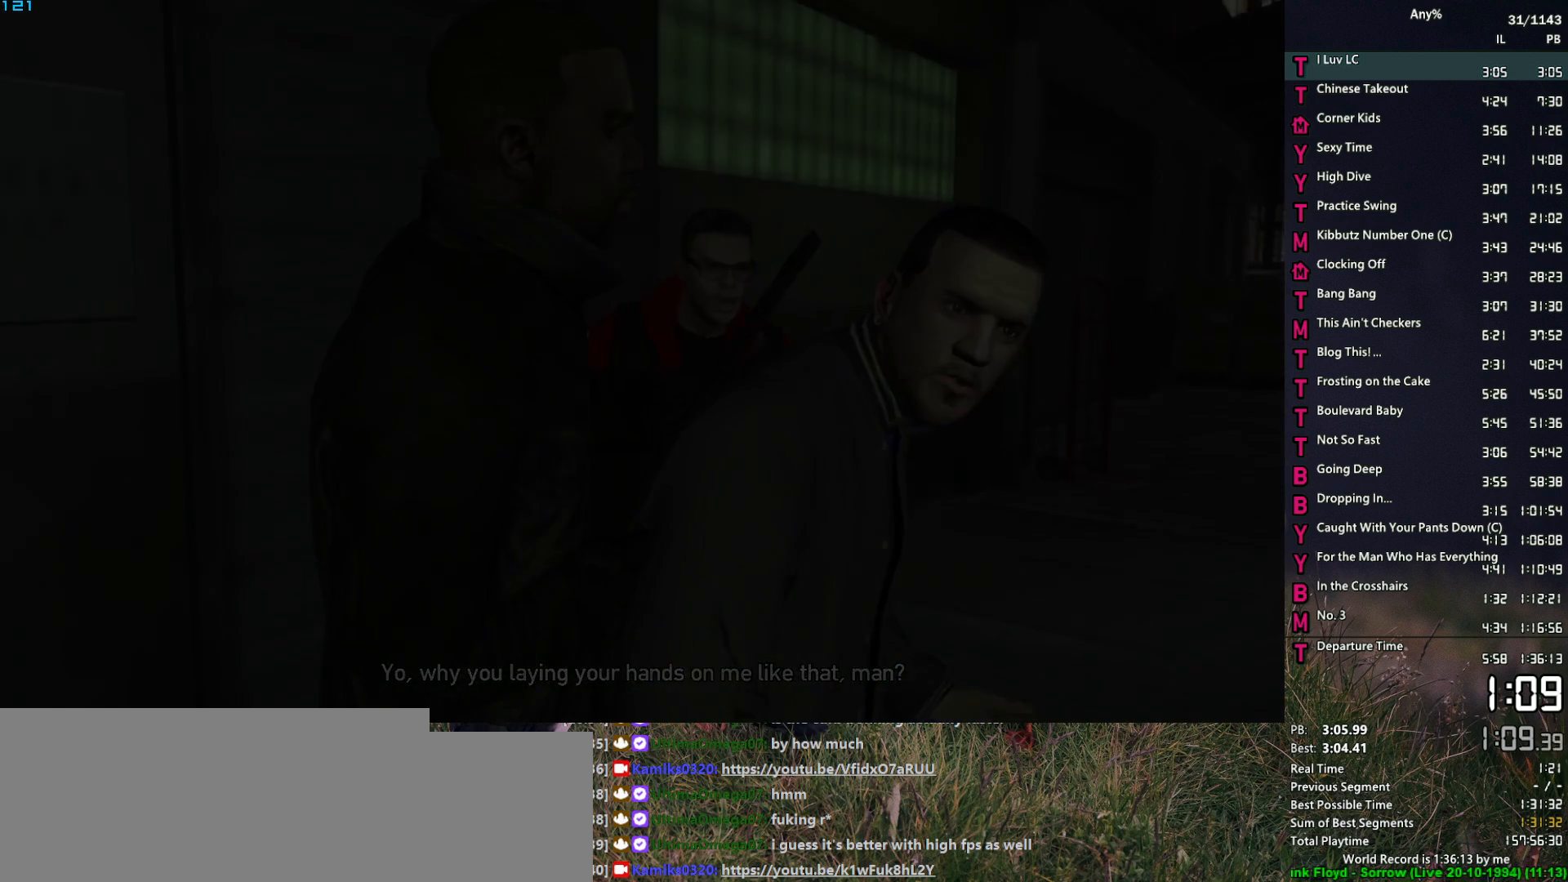
{"keys": ["f", "space"], "mouse": [], "events": [[33, "f", "up"], [133, "f", "down"], [133, "space", "down"], [183, "f", "up"], [183, "space", "up"], [283, "f", "down"], [283, "space", "down"], [317, "space", "up"], [367, "f", "up"], [417, "f", "down"], [467, "space", "down"]]}
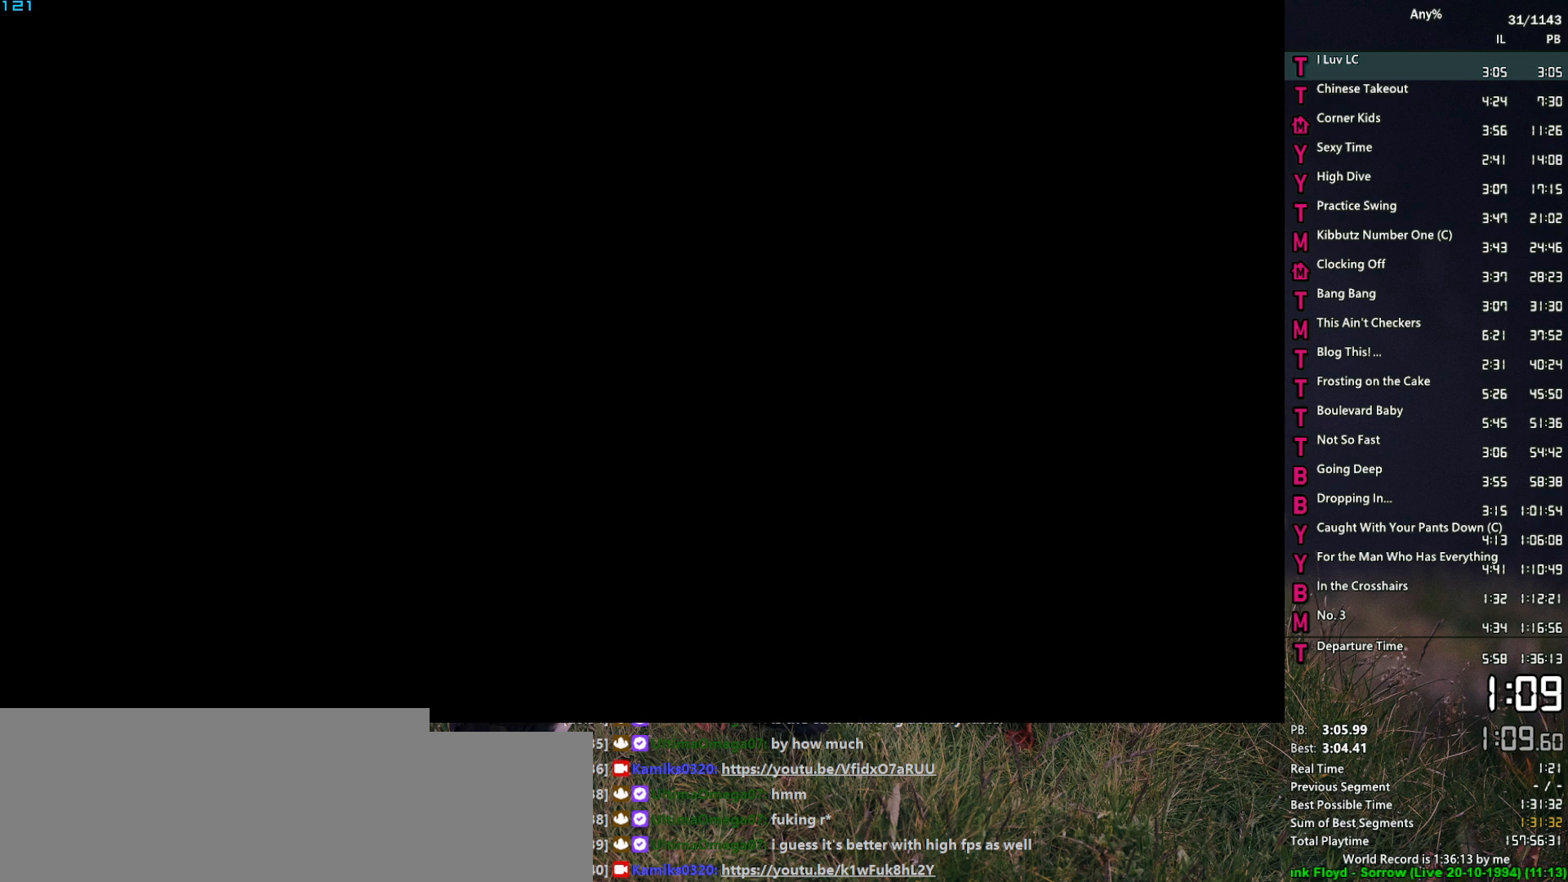
{"keys": [], "mouse": [], "events": [[17, "f", "up"], [17, "space", "up"], [100, "f", "down"], [100, "space", "down"], [150, "space", "up"], [200, "f", "up"], [250, "f", "down"], [300, "space", "down"], [333, "f", "up"], [333, "space", "up"], [433, "f", "down"], [433, "space", "down"], [483, "f", "up"], [483, "space", "up"]]}
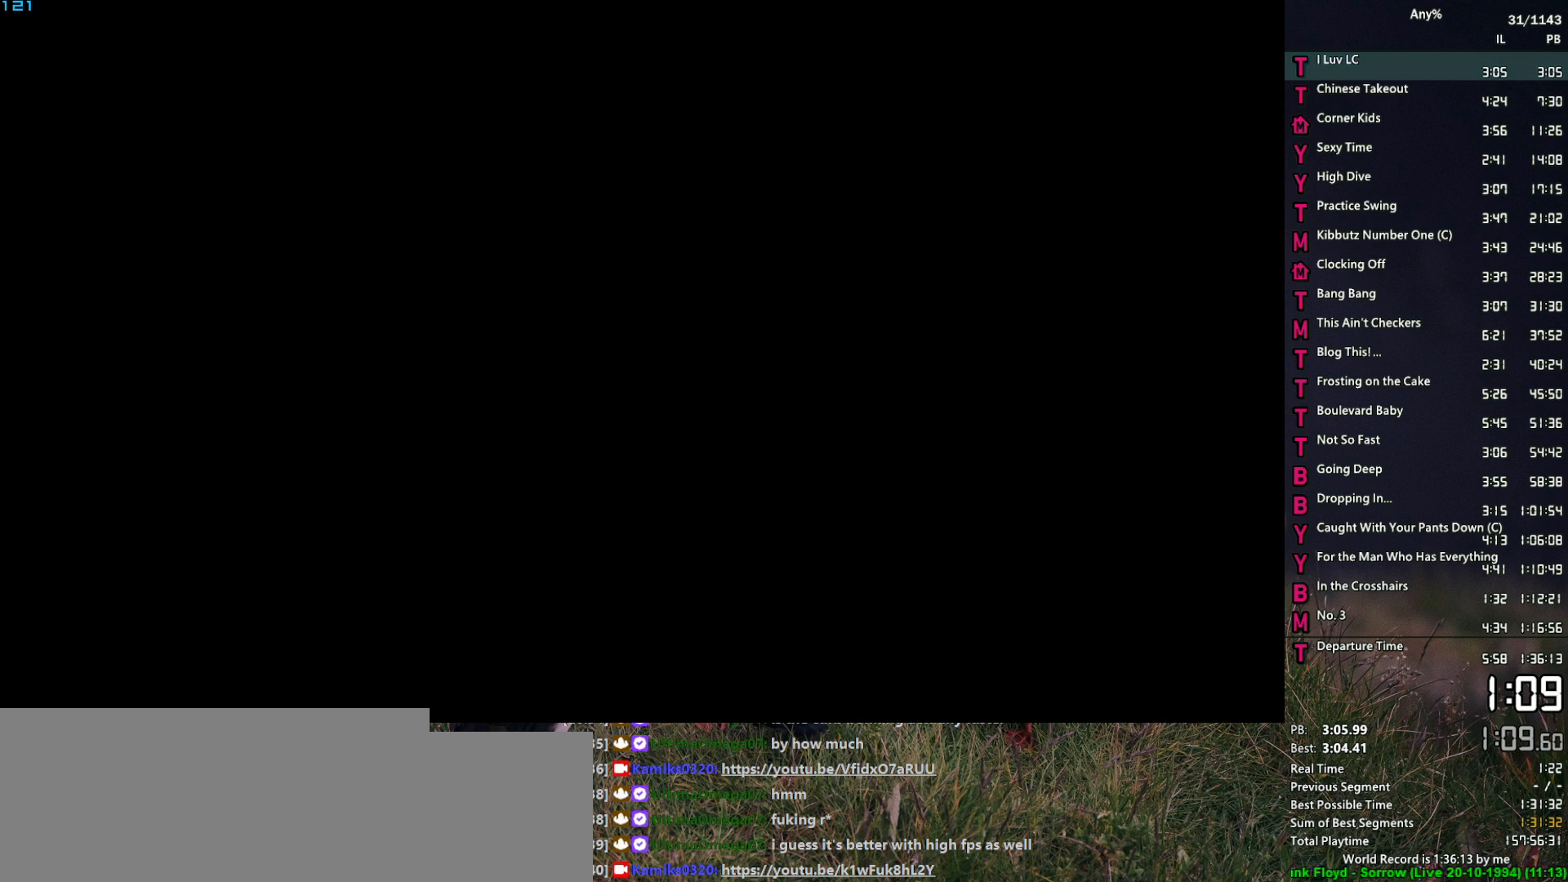
{"keys": [], "mouse": [], "events": [[67, "f", "down"], [167, "f", "up"], [267, "f", "down"], [267, "space", "down"], [317, "f", "up"], [317, "space", "up"], [400, "f", "down"], [400, "space", "down"], [450, "space", "up"], [500, "f", "up"]]}
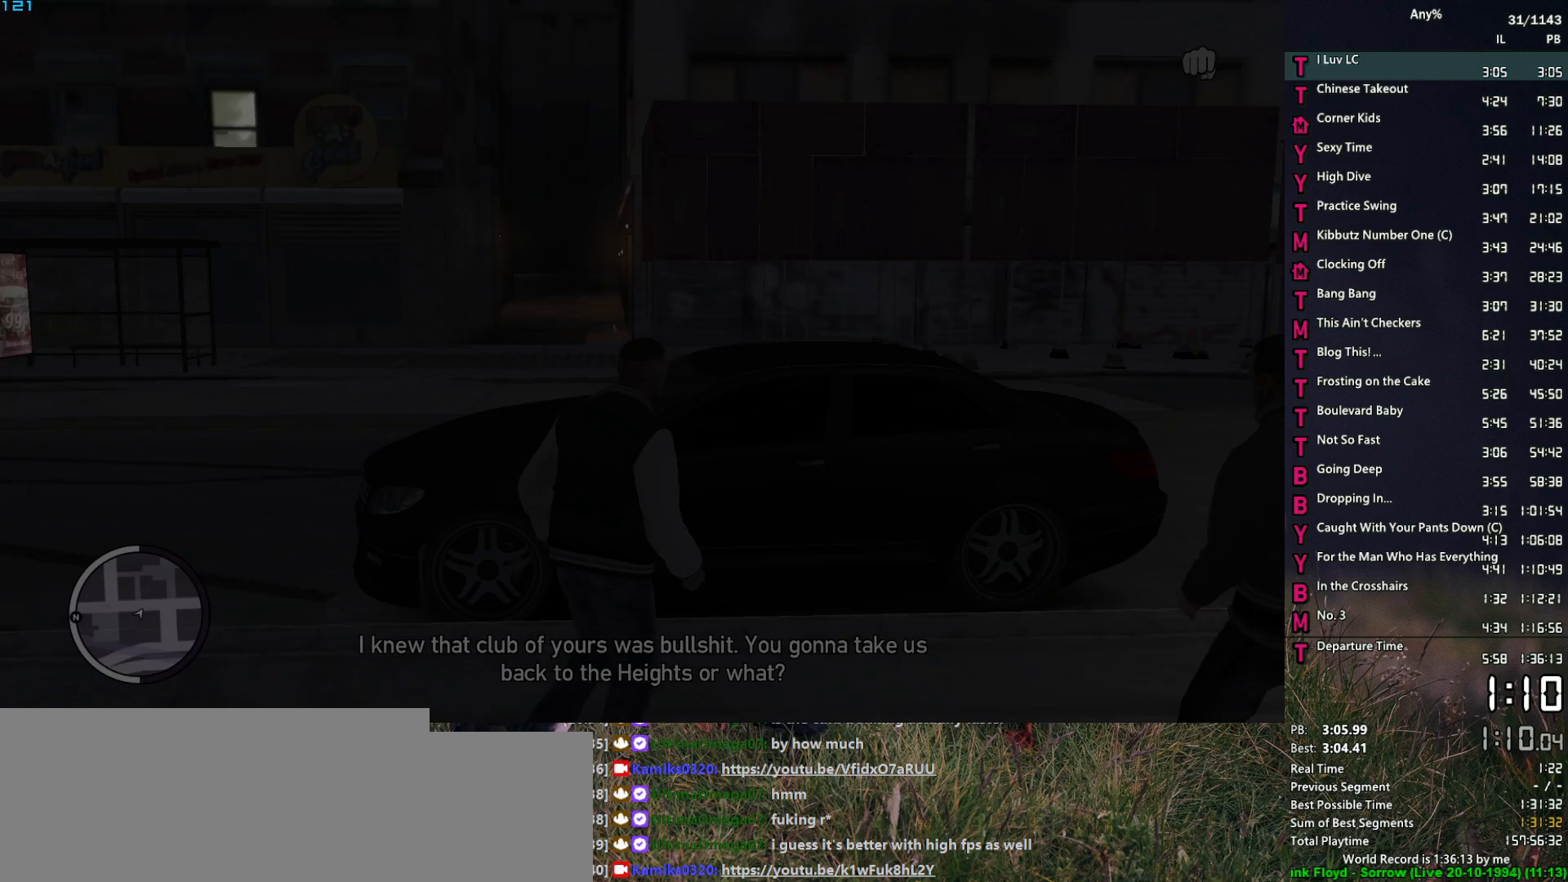
{"keys": [], "mouse": [], "events": [[50, "f", "down"], [83, "space", "down"], [133, "f", "up"], [133, "space", "up"], [233, "f", "down"], [233, "space", "down"], [283, "f", "up"], [283, "space", "up"], [367, "f", "down"], [367, "space", "down"], [417, "space", "up"], [467, "f", "up"]]}
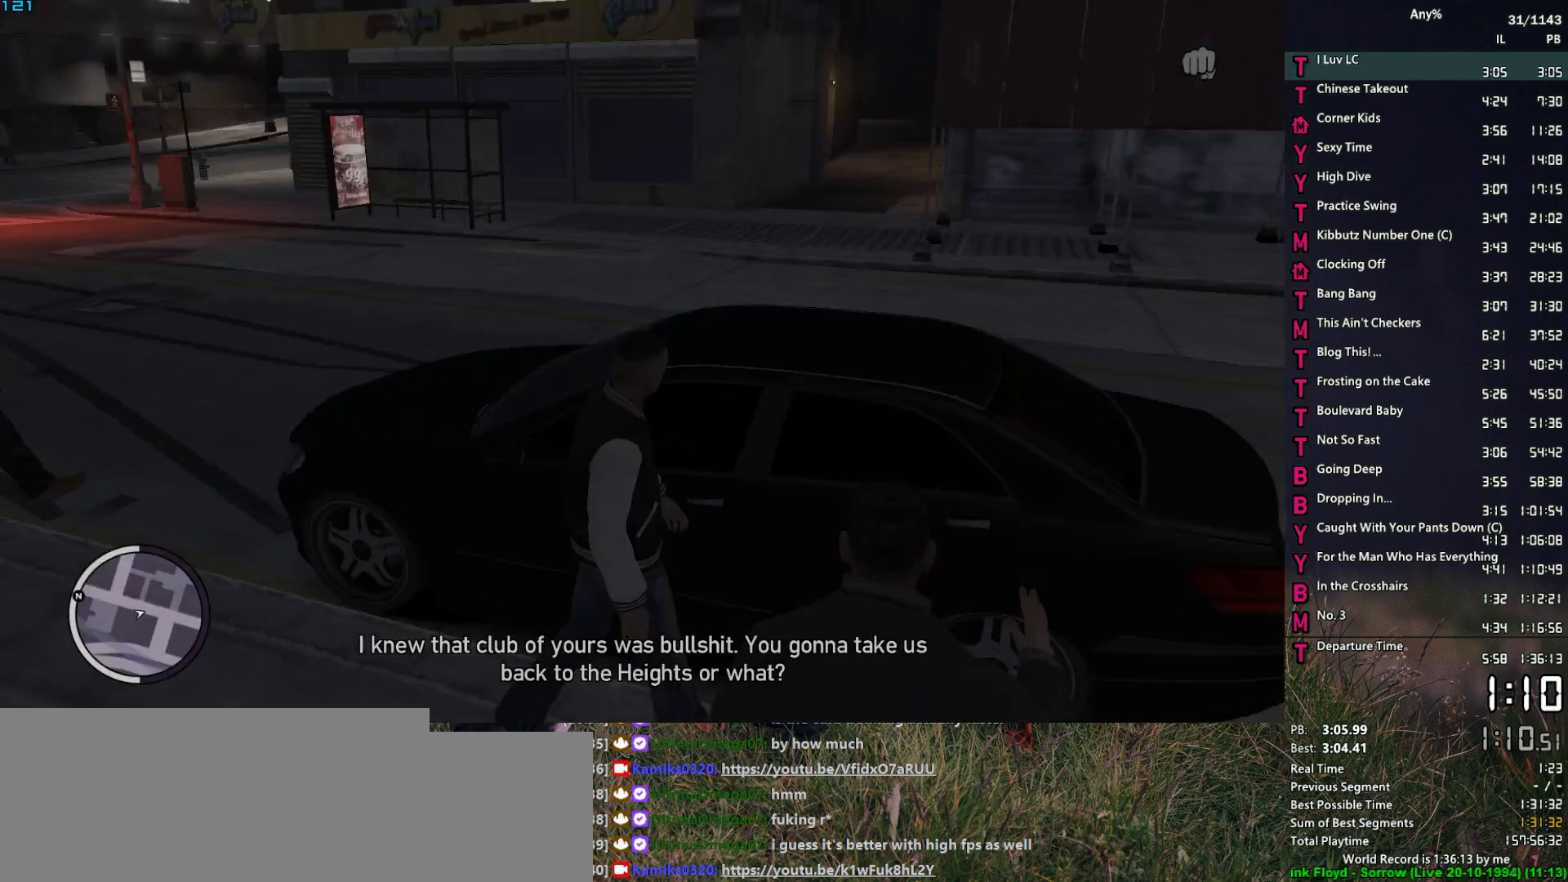
{"keys": [], "mouse": [], "events": []}
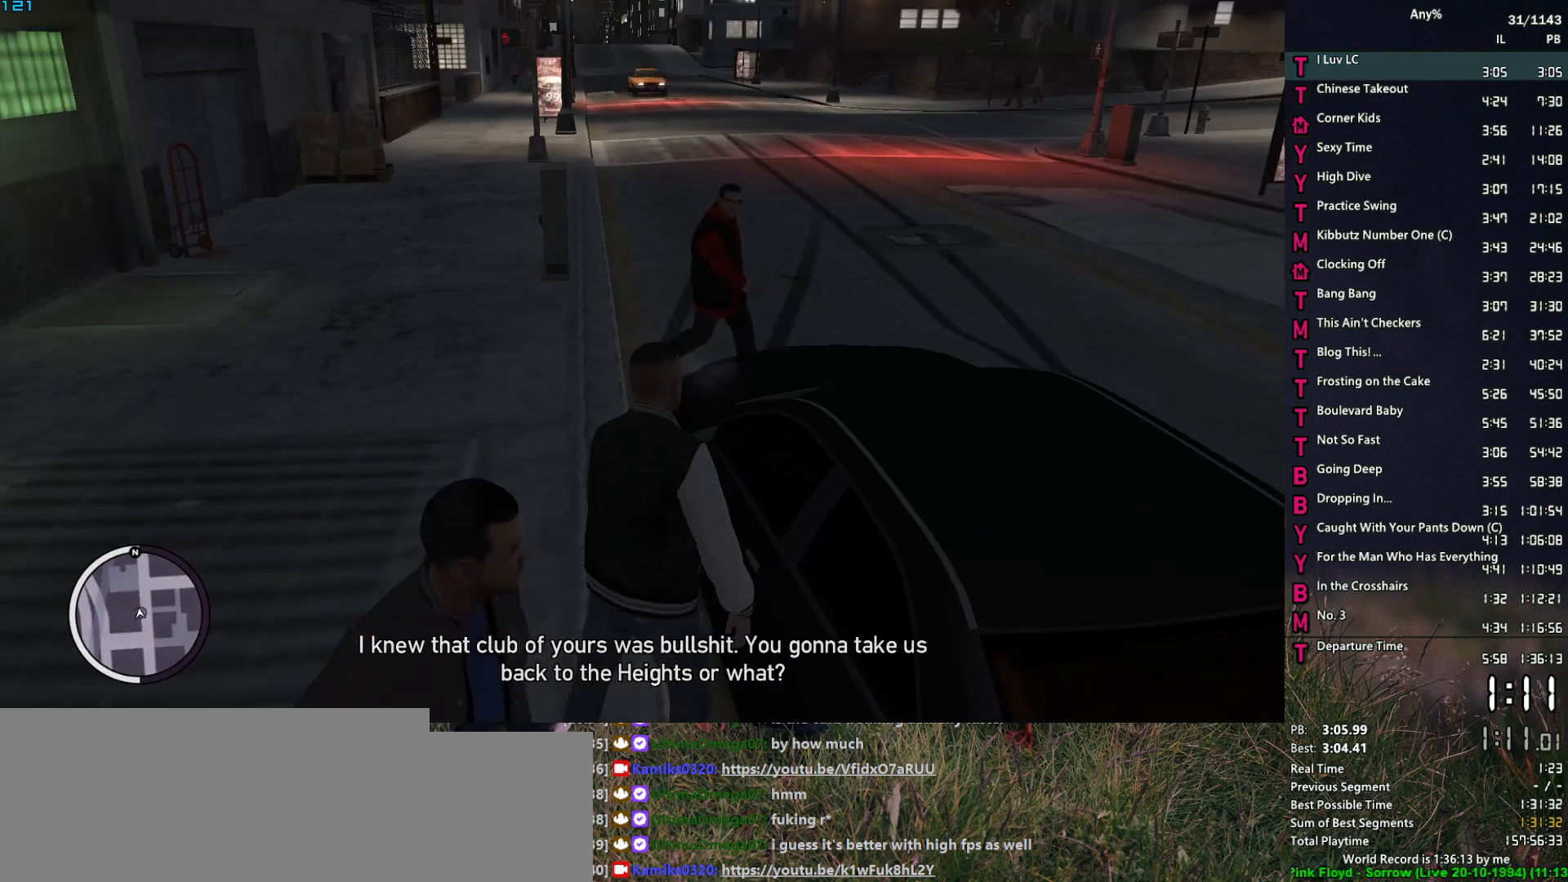
{"keys": [], "mouse": [], "events": []}
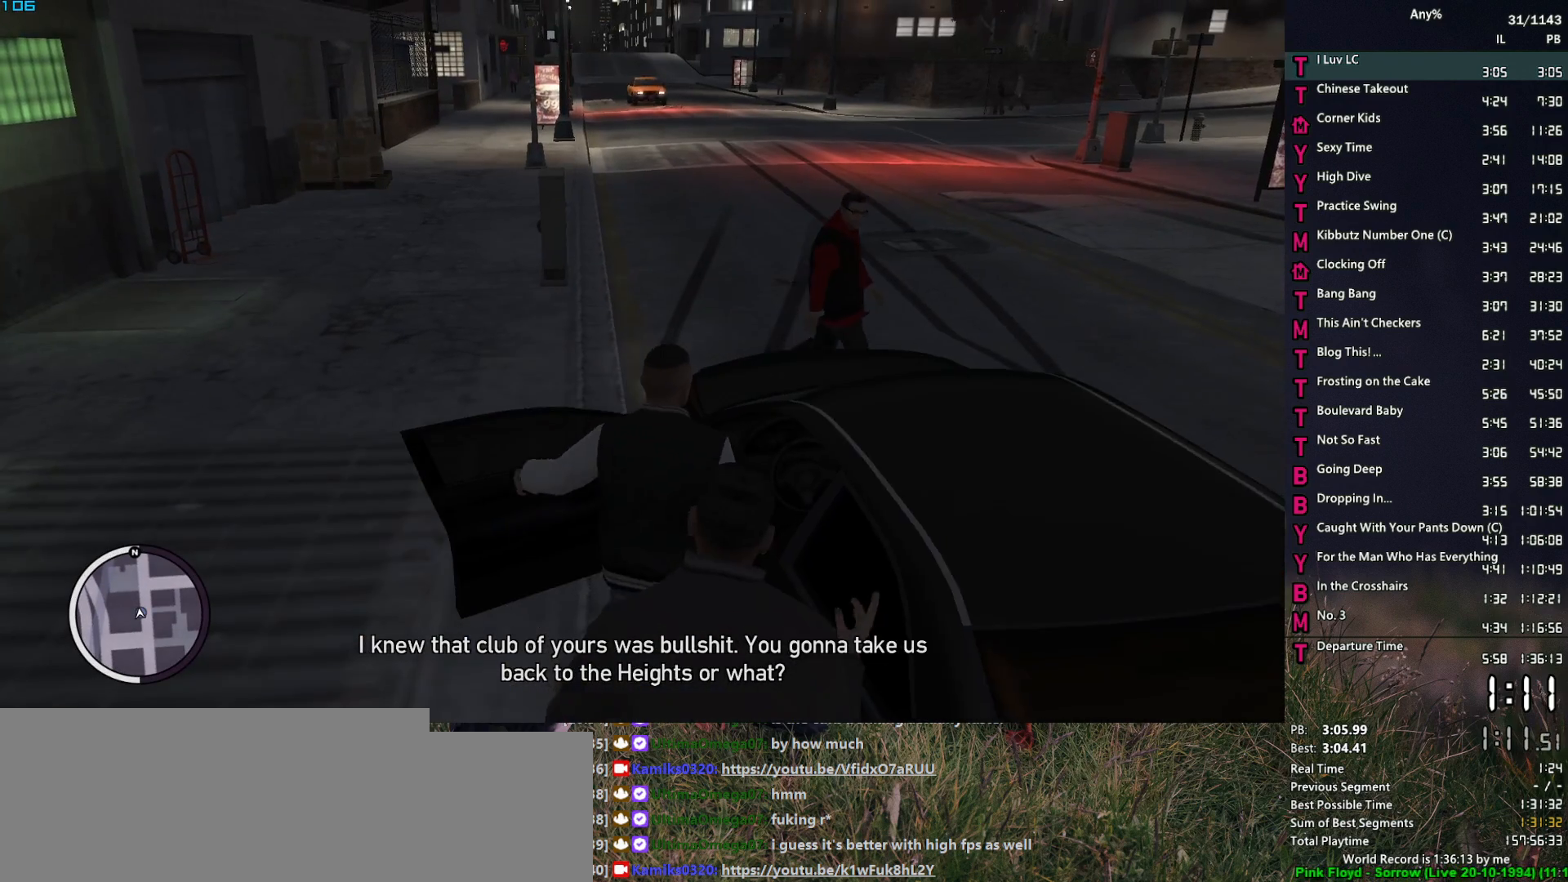
{"keys": ["w"], "mouse": ["left"], "events": [[367, "w", "down"], [467, "mouse_left", "down"]]}